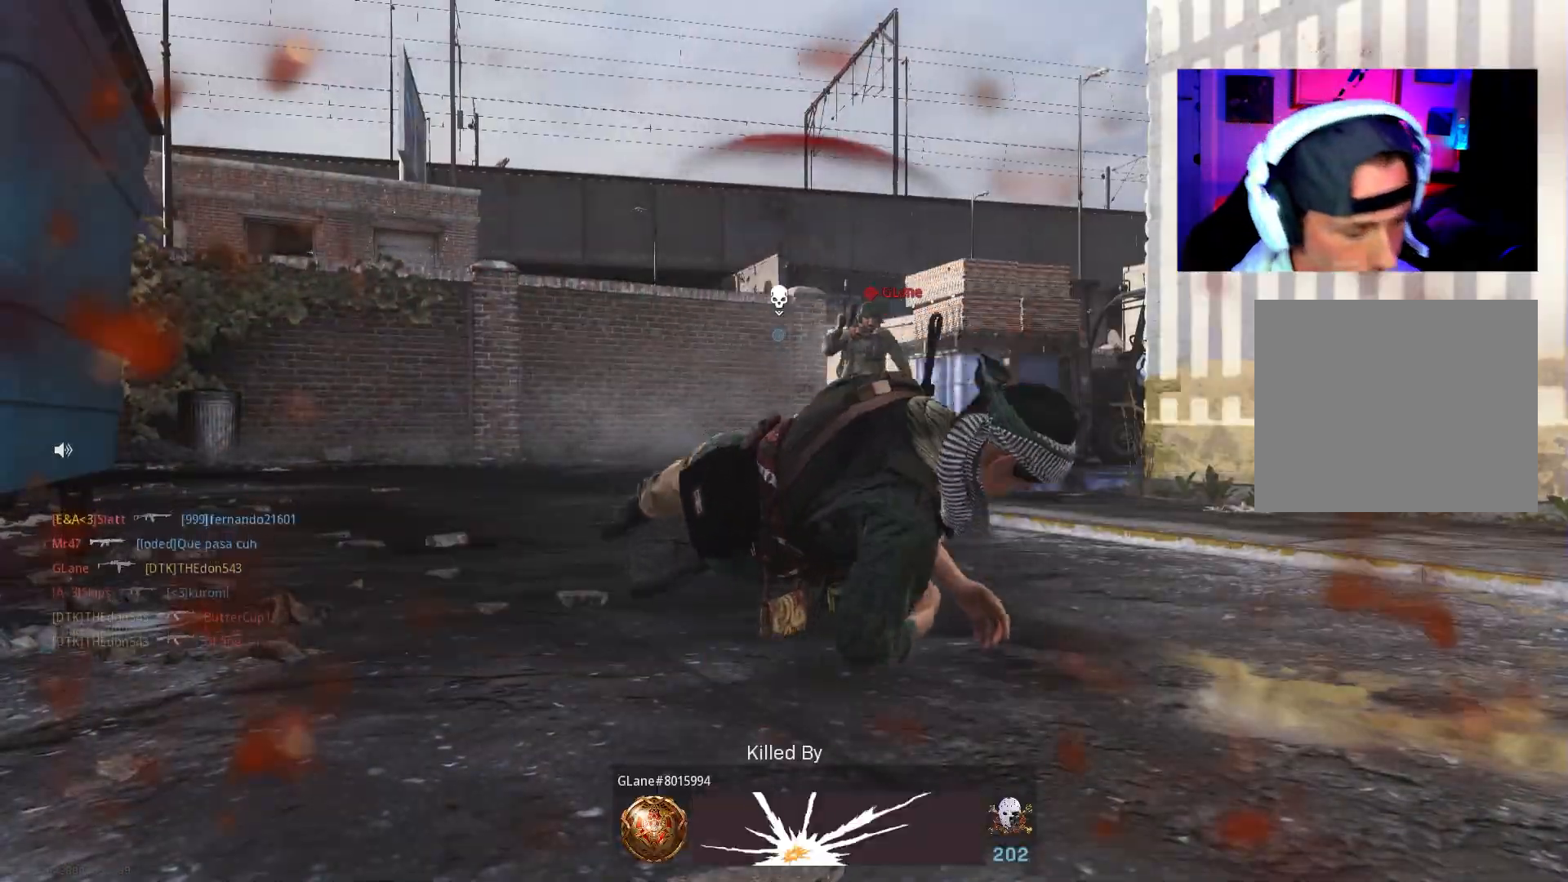
Gameplay with a controller (PlayStation layout); each line is a JSON object with the inputs held at the frame after it. "events" lists button and stick changes between this image and that frame as [ms after this image, input, new state], when the widget could be followed in between. Not read: TOUCHPAD.
{"buttons": [], "left_stick": "center", "right_stick": "center", "events": []}
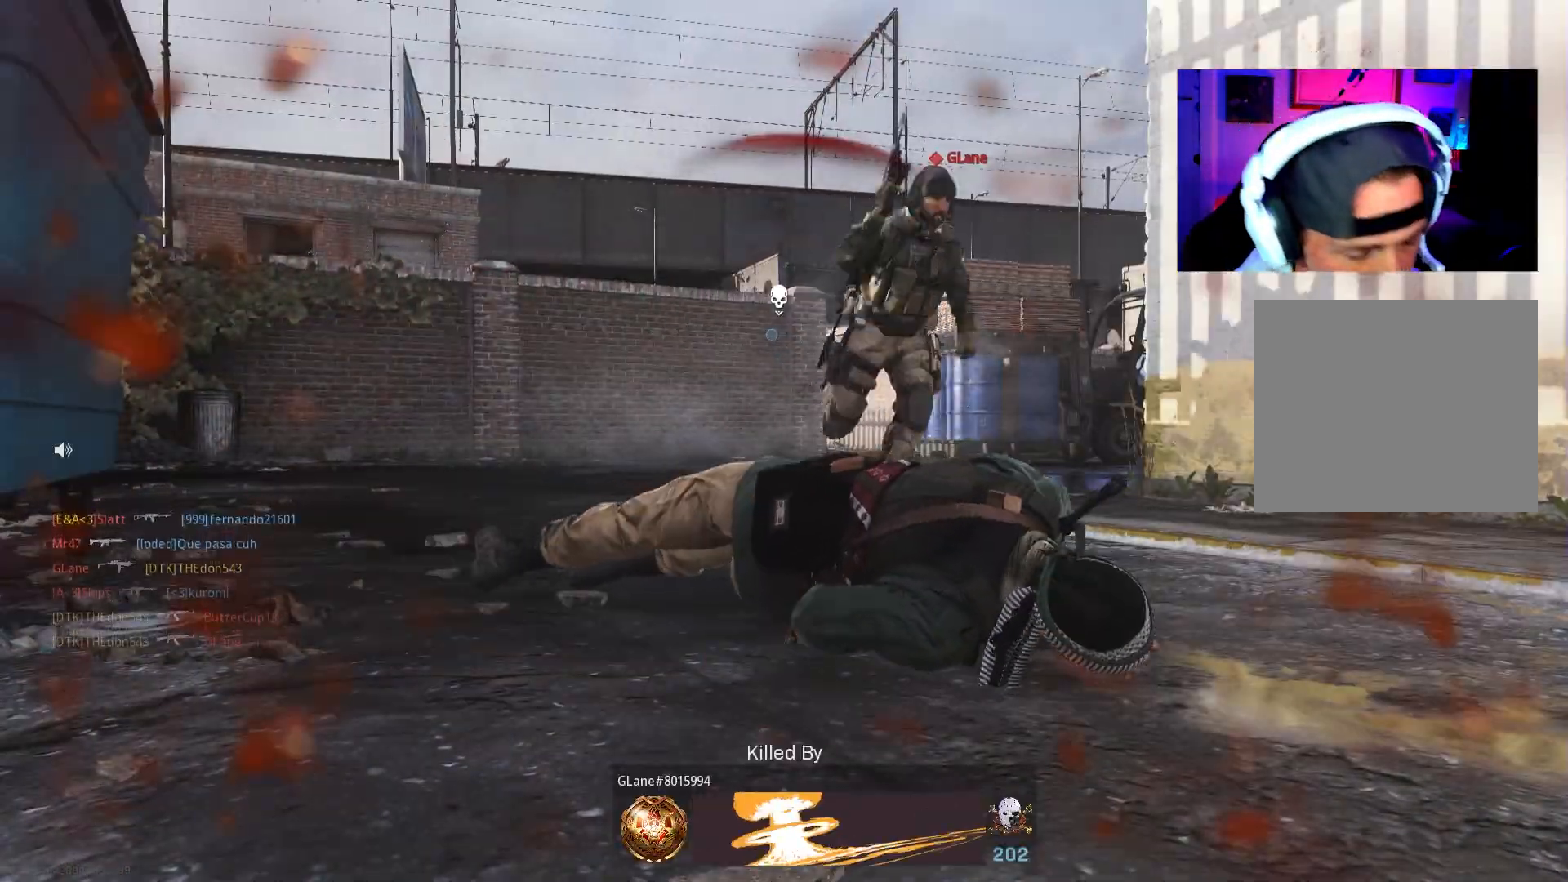
{"buttons": [], "left_stick": "left", "right_stick": "right", "events": [[233, "left_stick", "left"], [233, "right_stick", "right"]]}
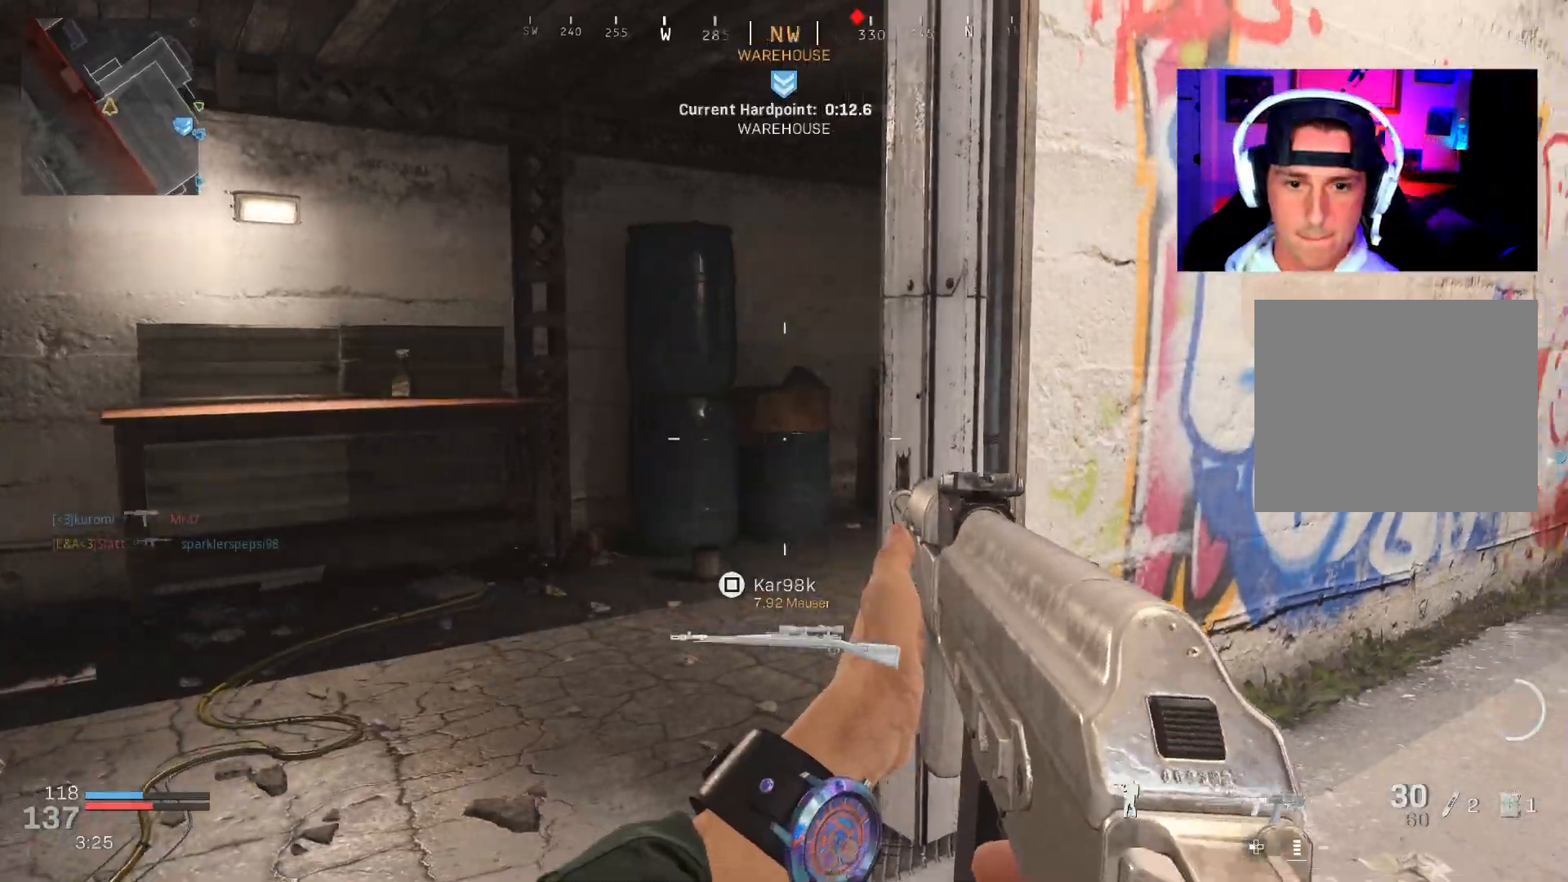
{"buttons": [], "left_stick": "up-left", "right_stick": "right", "events": [[67, "left_stick", "up-left"]]}
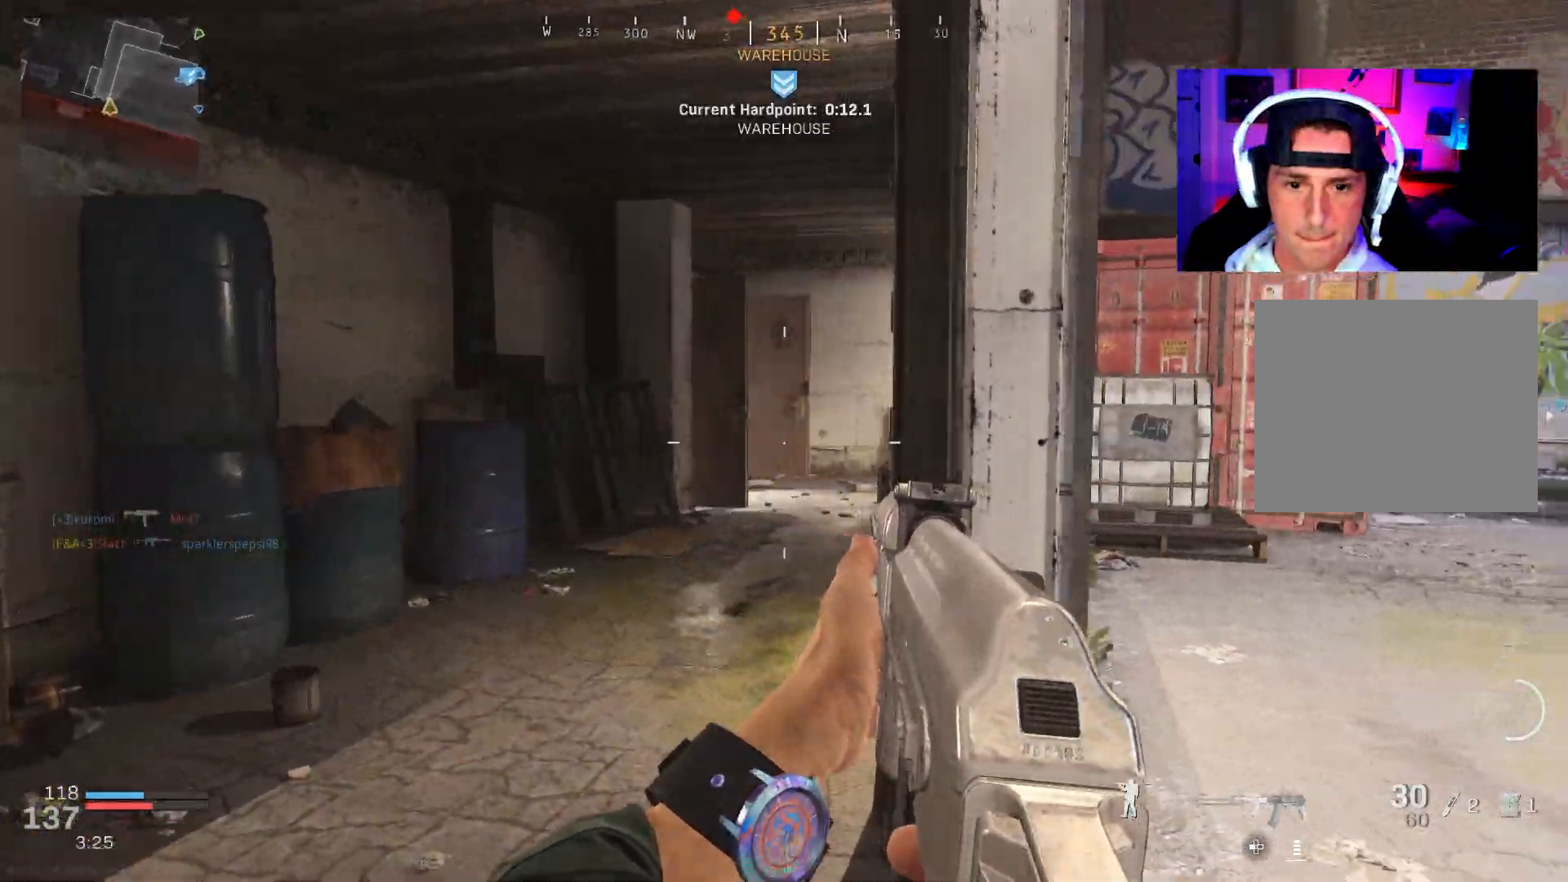
{"buttons": [], "left_stick": "up", "right_stick": "center", "events": [[50, "right_stick", "center"], [217, "left_stick", "up"]]}
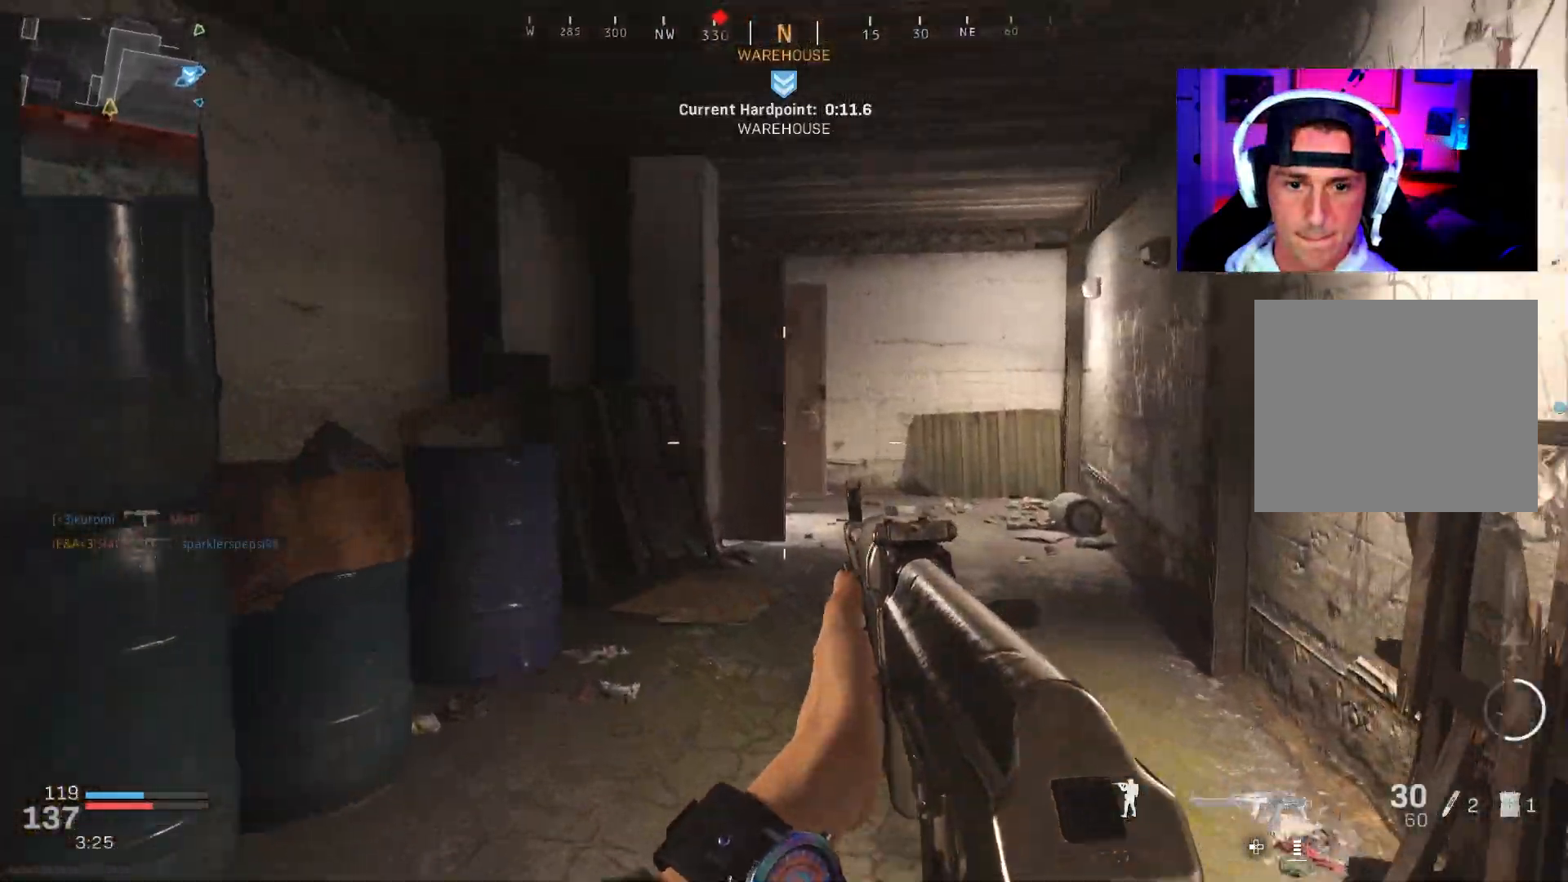
{"buttons": [], "left_stick": "up-right", "right_stick": "center", "events": [[67, "L3", "down"], [133, "right_stick", "right"], [150, "L3", "up"], [217, "L3", "down"], [217, "left_stick", "up-right"], [217, "right_stick", "center"], [300, "L3", "up"], [383, "left_stick", "center"], [467, "left_stick", "up-right"]]}
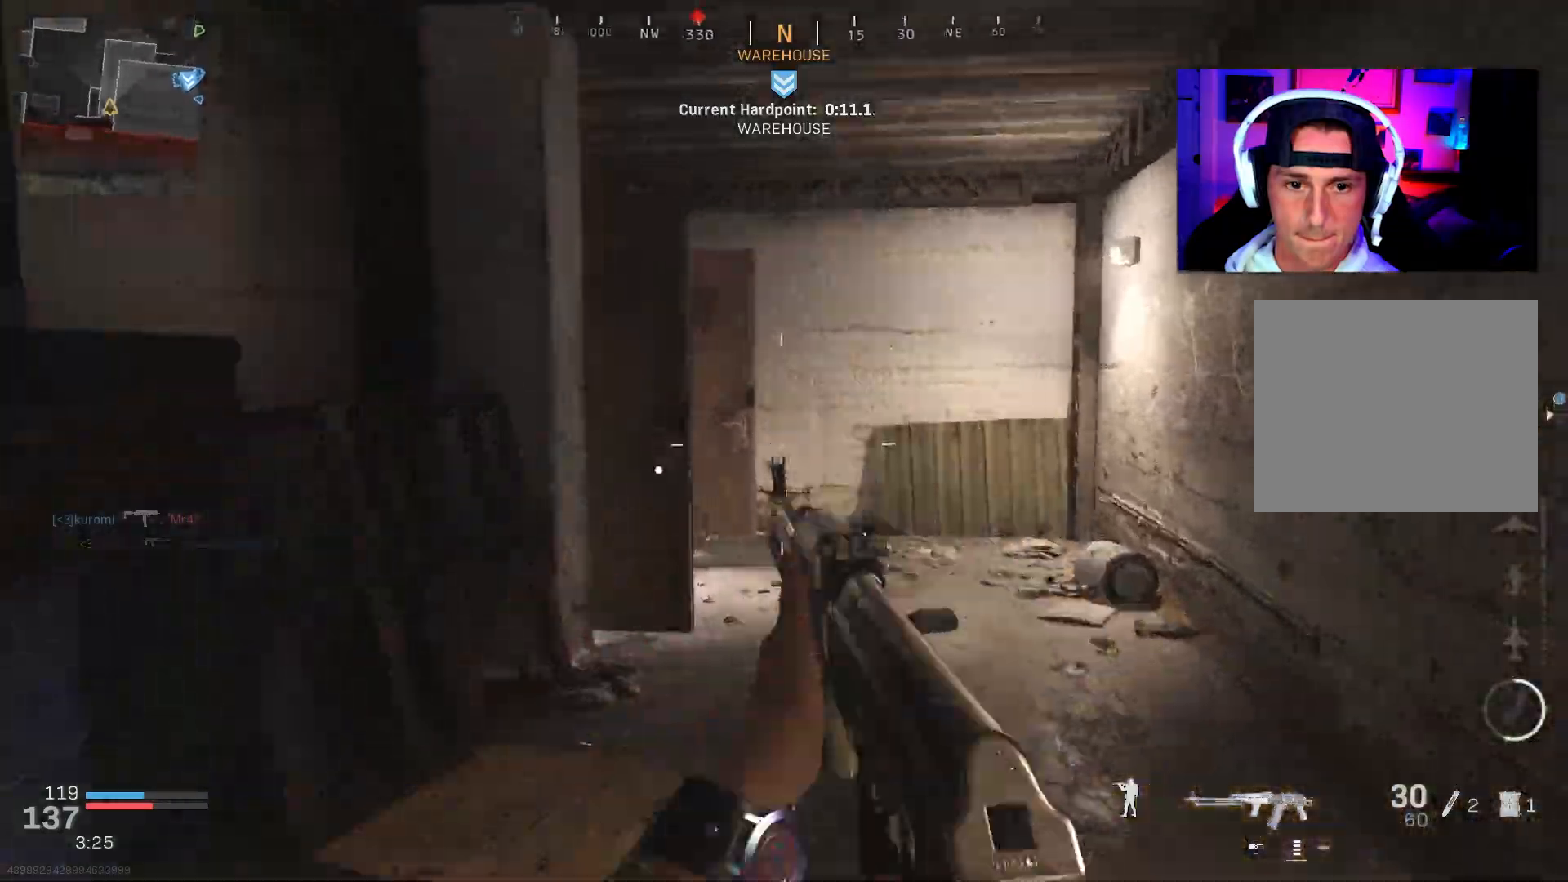
{"buttons": ["L3"], "left_stick": "up-right", "right_stick": "left", "events": [[50, "right_stick", "left"], [133, "L3", "down"], [133, "right_stick", "center"], [217, "L3", "up"], [267, "right_stick", "left"], [283, "L3", "down"], [400, "right_stick", "center"], [450, "right_stick", "left"]]}
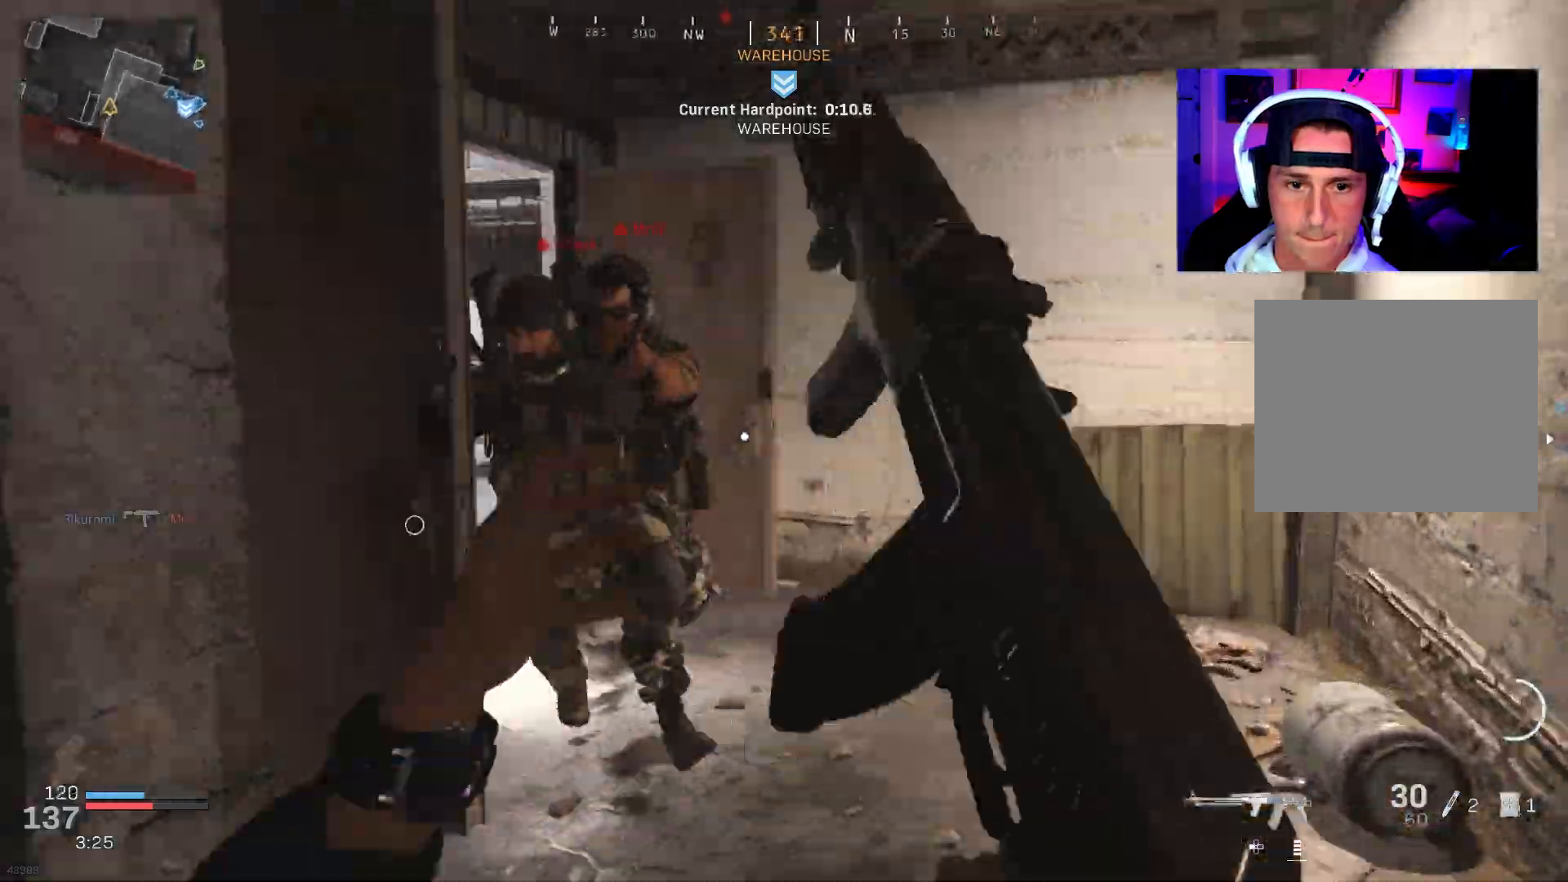
{"buttons": ["R2", "R3"], "left_stick": "down-right", "right_stick": "up-left", "events": [[33, "R3", "down"], [117, "L3", "up"], [133, "R3", "up"], [167, "left_stick", "down-right"], [183, "R3", "down"], [183, "right_stick", "up-left"], [200, "R2", "down"]]}
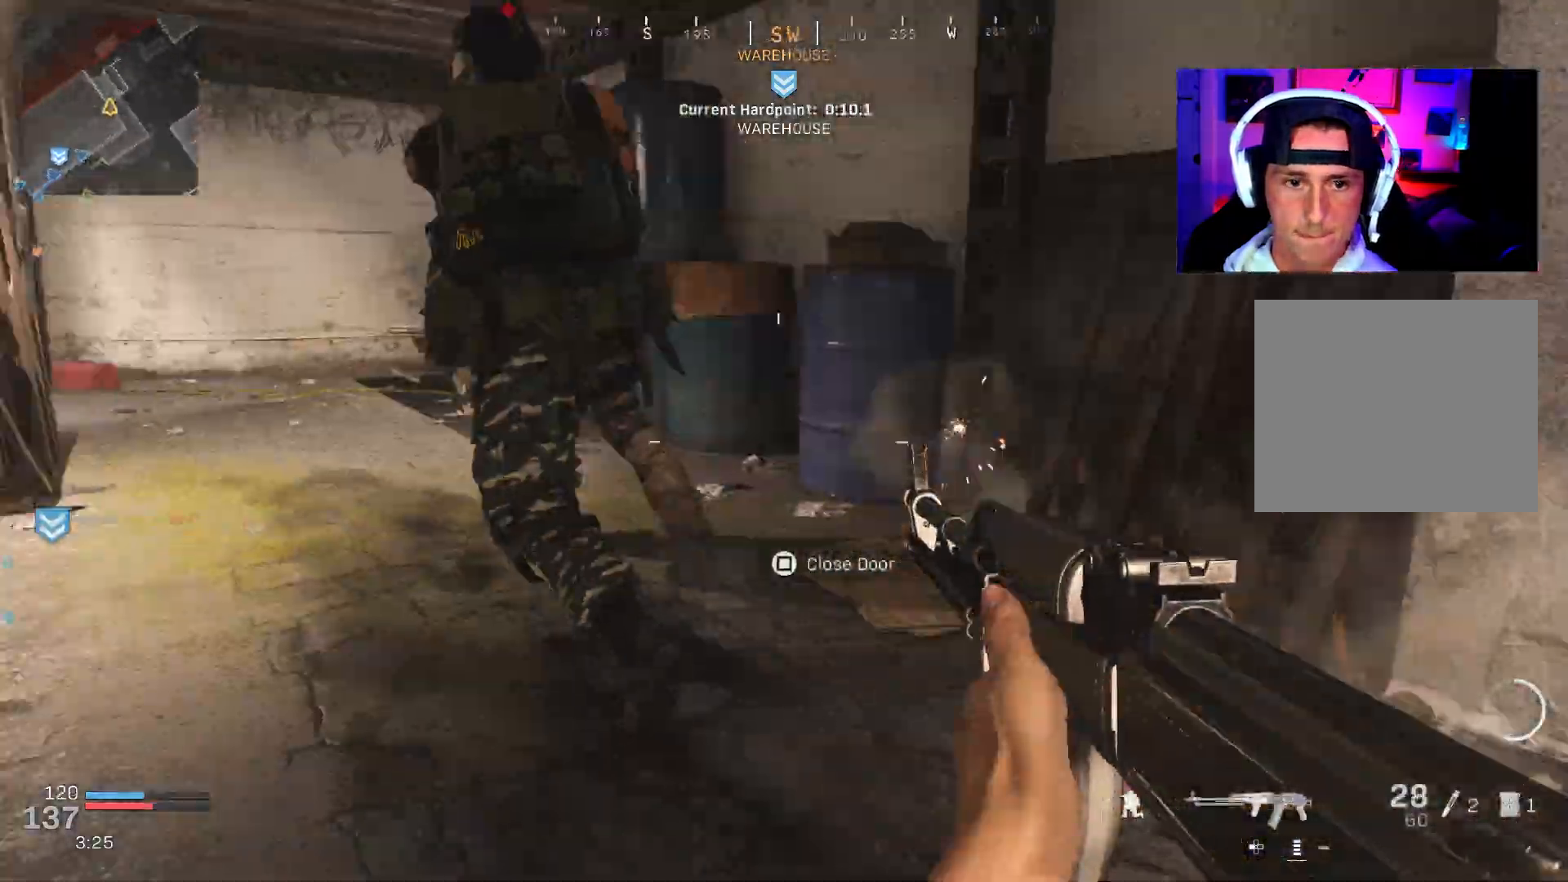
{"buttons": ["L2", "R2"], "left_stick": "down-right", "right_stick": "down", "events": [[17, "R3", "up"], [67, "L2", "down"], [83, "CROSS", "down"], [117, "R3", "down"], [167, "CROSS", "up"], [167, "R3", "up"], [350, "right_stick", "down-left"], [400, "right_stick", "down"]]}
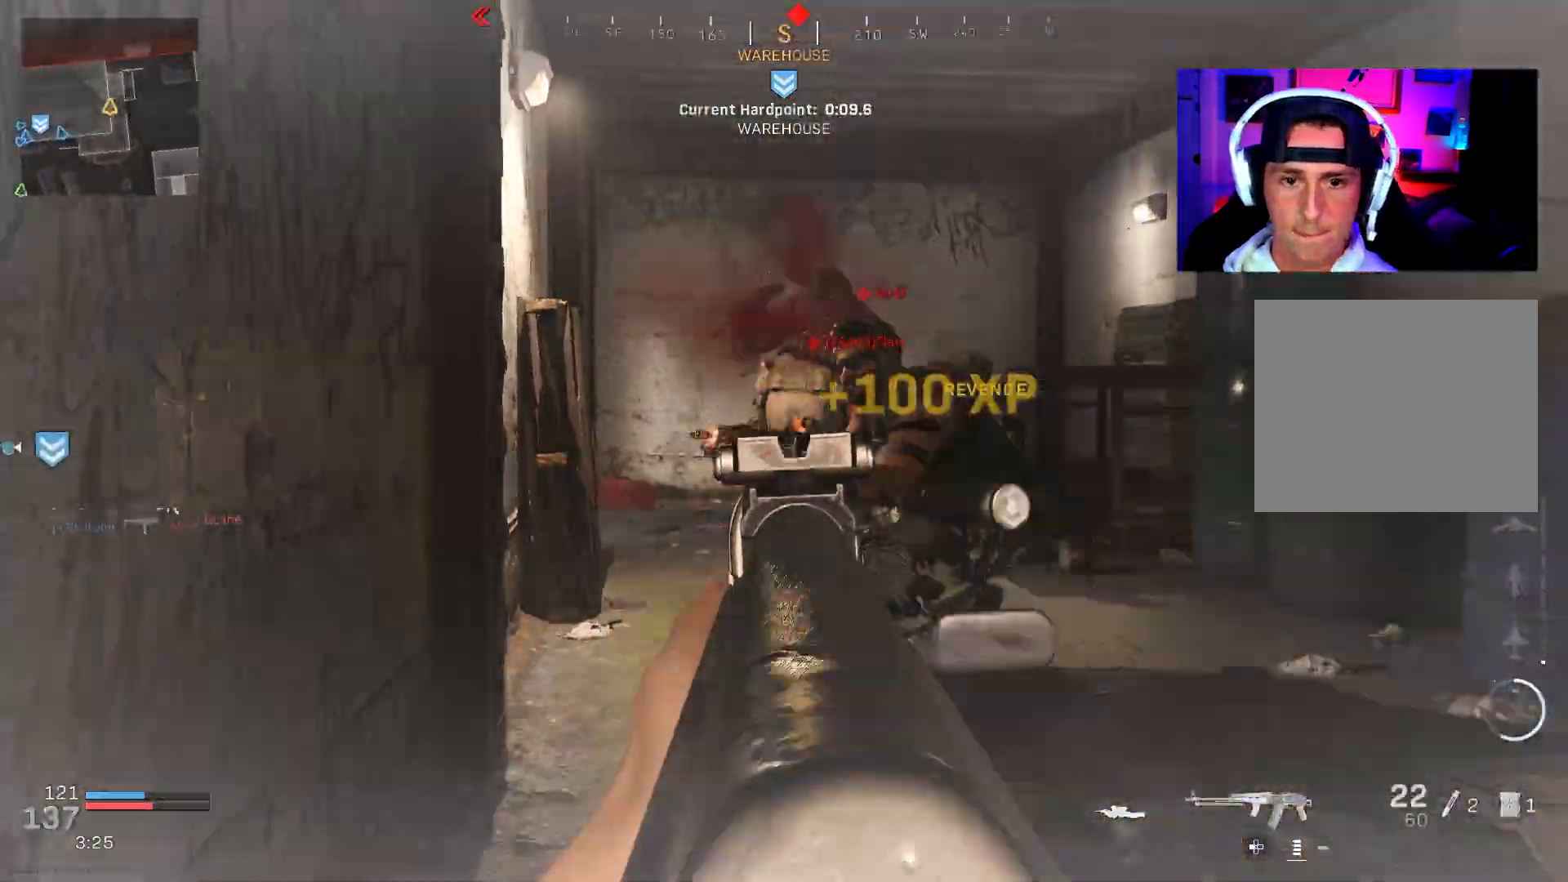
{"buttons": ["CROSS", "L2", "R2"], "left_stick": "center", "right_stick": "left", "events": [[117, "right_stick", "right"], [133, "left_stick", "right"], [300, "right_stick", "up-right"], [350, "left_stick", "up"], [483, "left_stick", "center"], [483, "right_stick", "left"], [500, "CROSS", "down"]]}
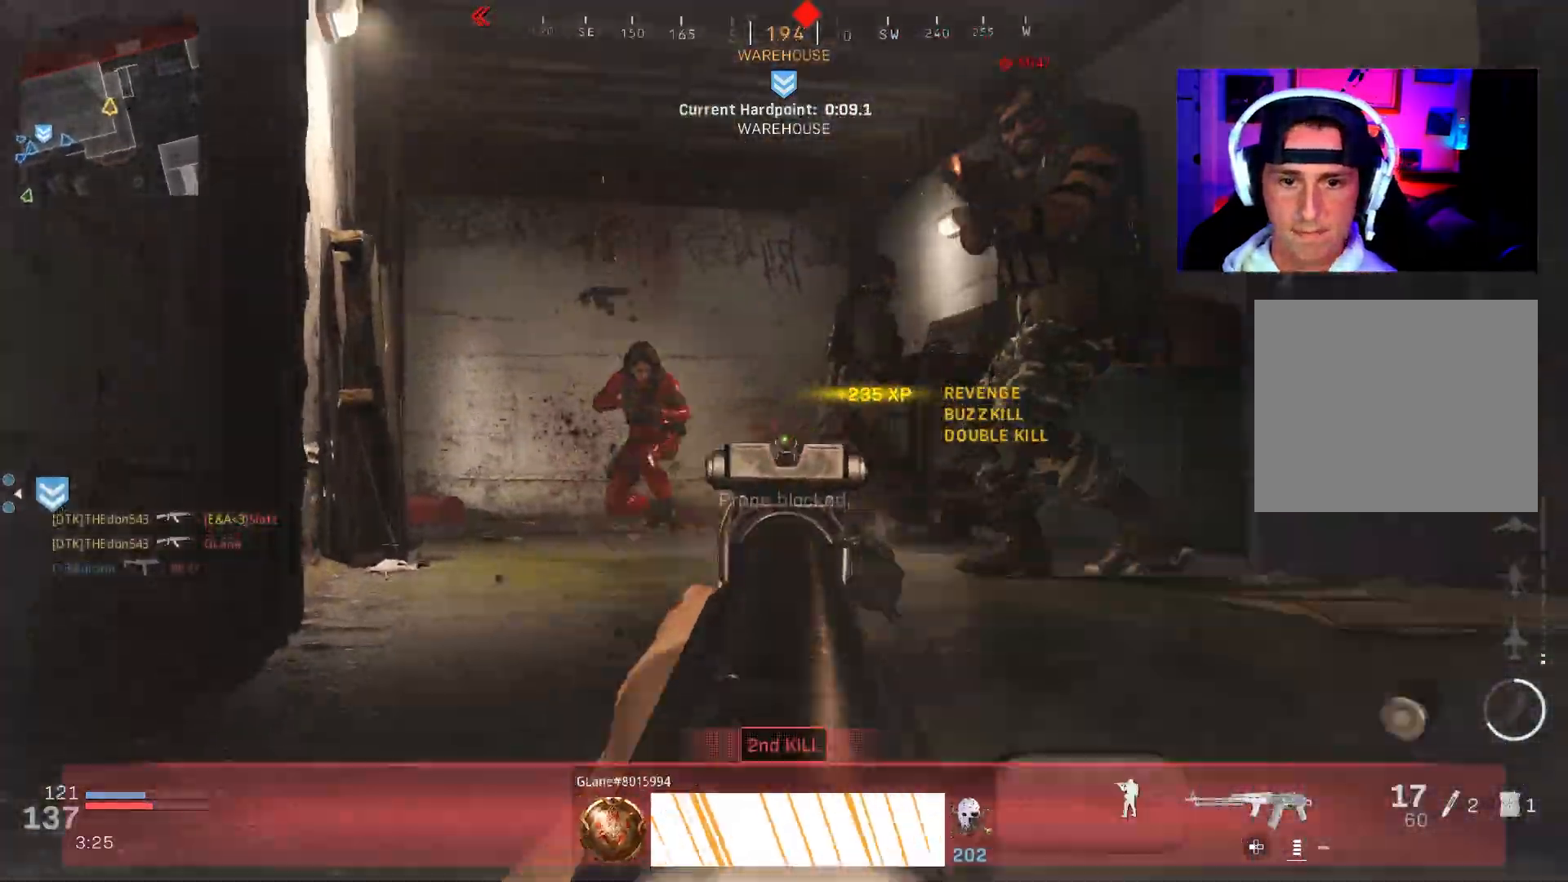
{"buttons": ["L2", "R2"], "left_stick": "up-right", "right_stick": "up-right", "events": [[17, "left_stick", "right"], [100, "L2", "up"], [117, "CROSS", "up"], [150, "right_stick", "down-right"], [350, "L2", "down"], [383, "right_stick", "down-left"], [417, "left_stick", "up-right"], [500, "right_stick", "up-right"]]}
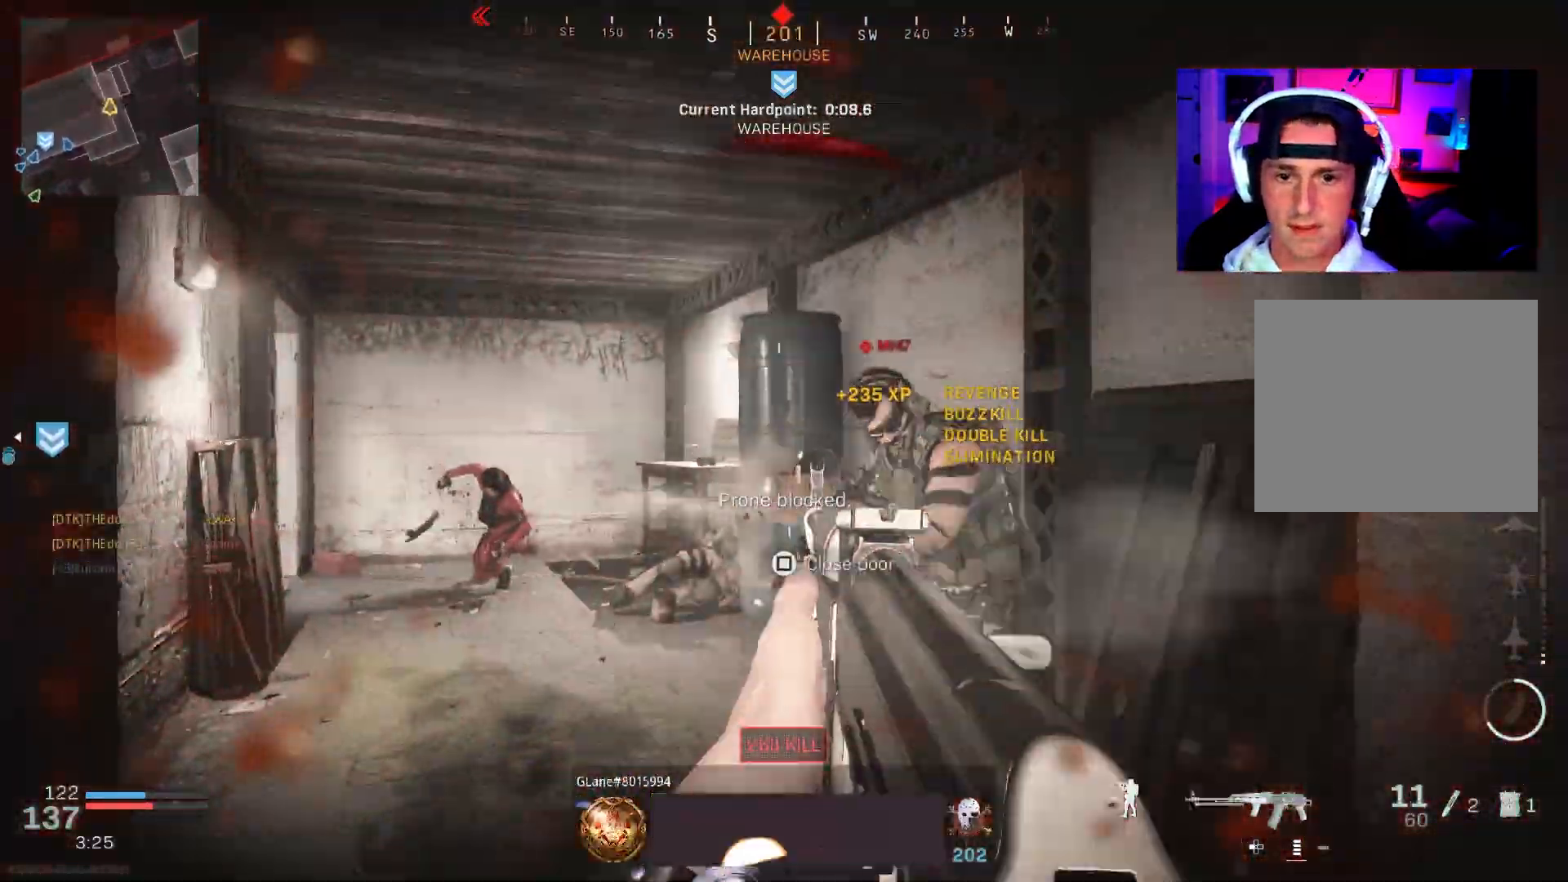
{"buttons": ["R2"], "left_stick": "up-left", "right_stick": "left", "events": [[100, "right_stick", "right"], [233, "right_stick", "down"], [317, "L2", "up"], [383, "L2", "down"], [383, "left_stick", "up-left"], [433, "L2", "up"], [450, "right_stick", "left"]]}
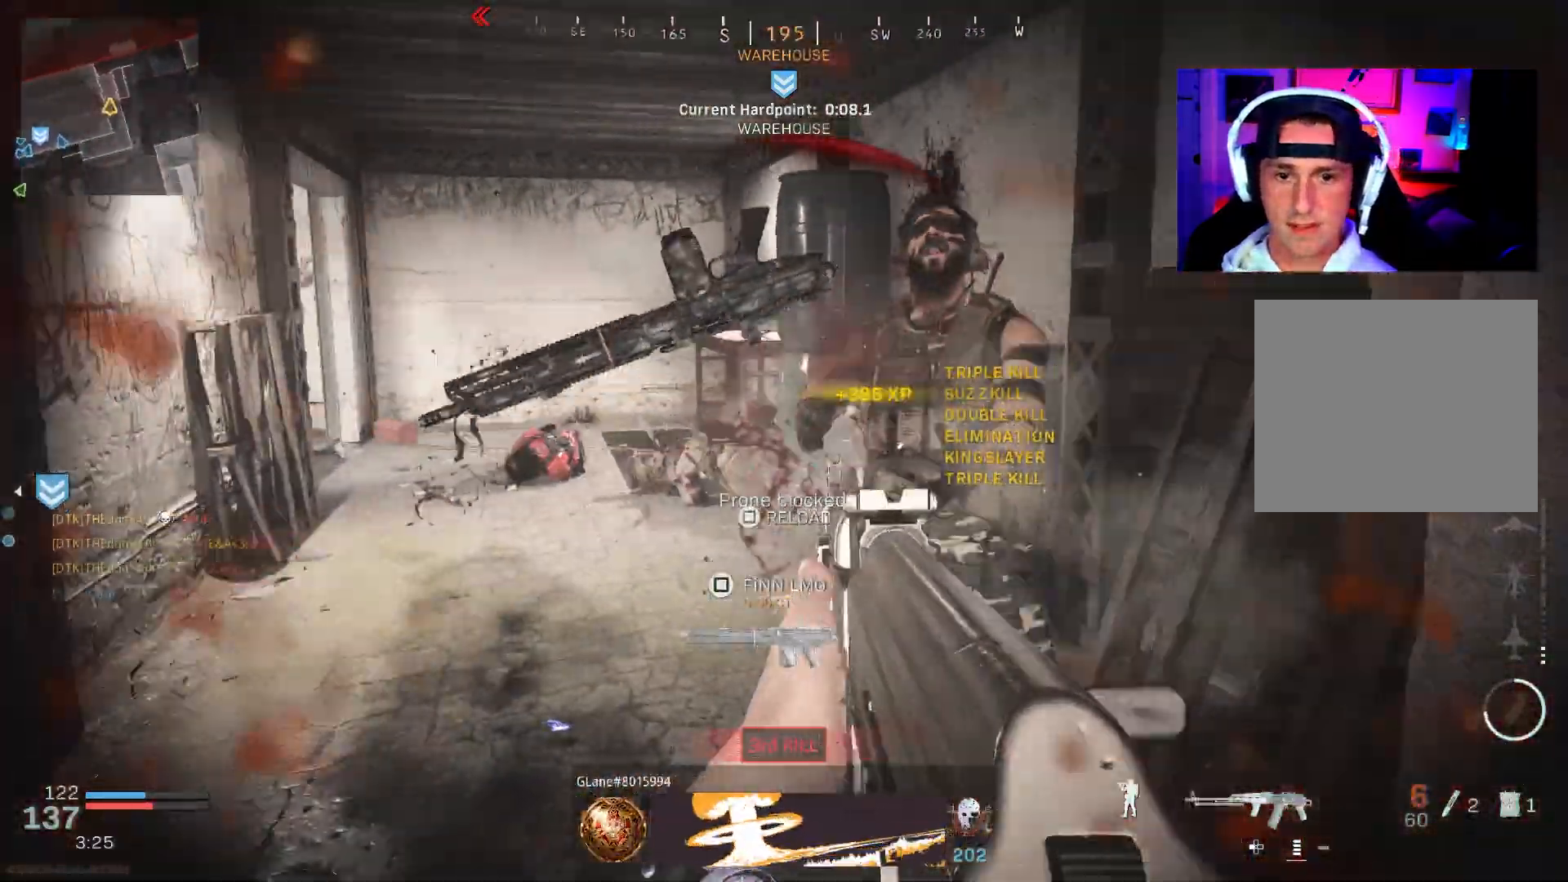
{"buttons": ["L3", "R3"], "left_stick": "up", "right_stick": "left", "events": [[17, "L3", "down"], [17, "R2", "up"], [50, "left_stick", "up"], [67, "right_stick", "up-right"], [100, "L3", "up"], [150, "L3", "down"], [200, "right_stick", "left"], [250, "L3", "up"], [317, "L3", "down"], [400, "right_stick", "center"], [417, "L3", "up"], [450, "right_stick", "left"], [467, "L3", "down"], [483, "R3", "down"]]}
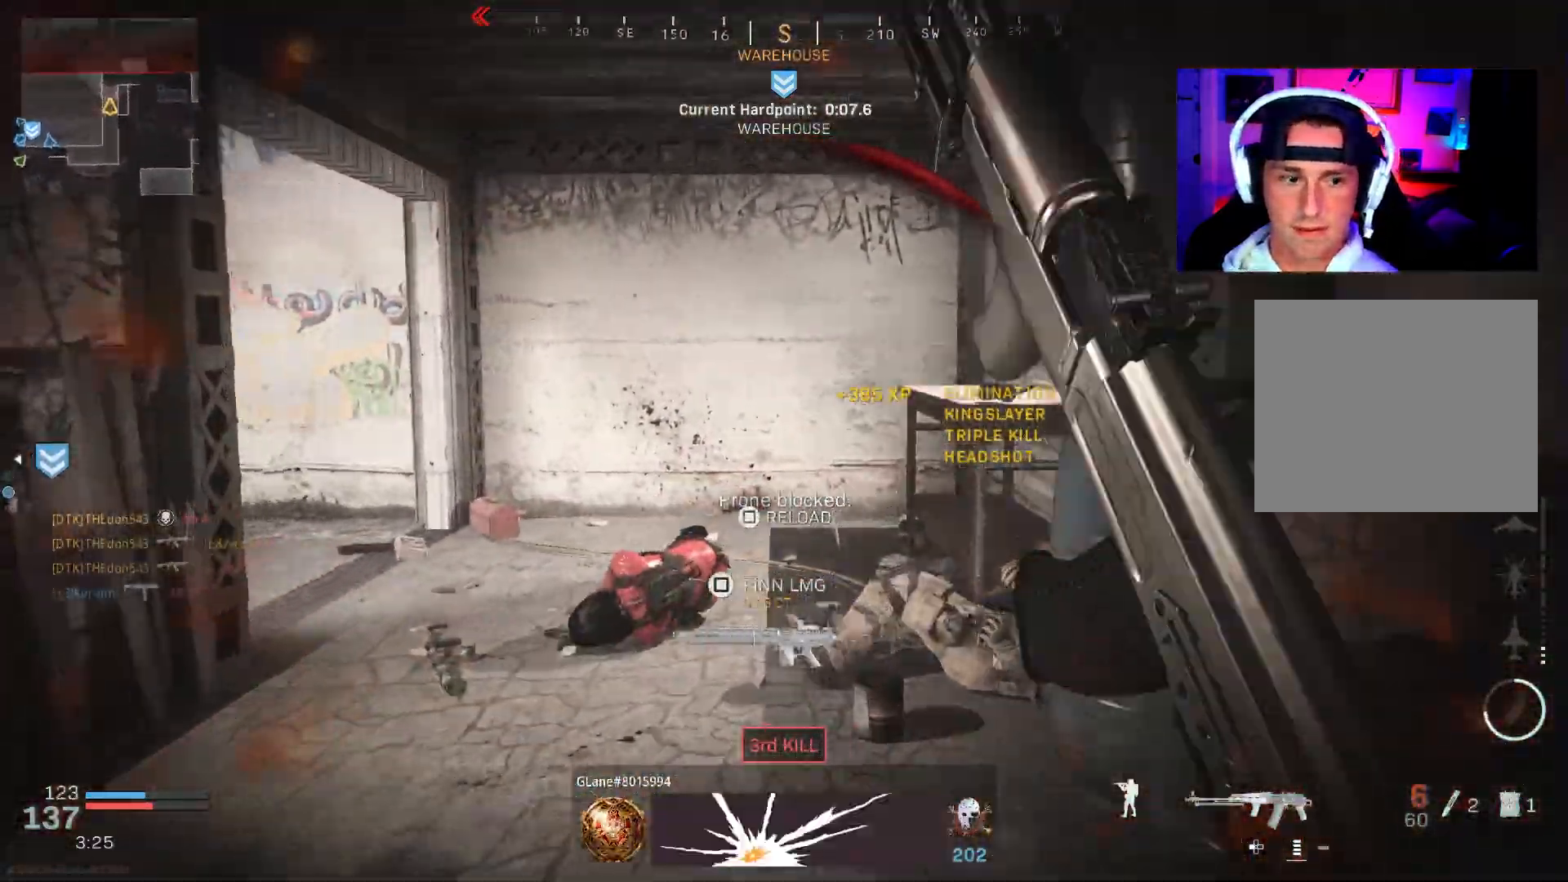
{"buttons": ["CROSS", "R3"], "left_stick": "up", "right_stick": "left", "events": [[67, "L3", "up"], [83, "R3", "up"], [233, "right_stick", "center"], [283, "SQUARE", "down"], [333, "SQUARE", "up"], [450, "right_stick", "left"], [467, "R3", "down"], [483, "CROSS", "down"]]}
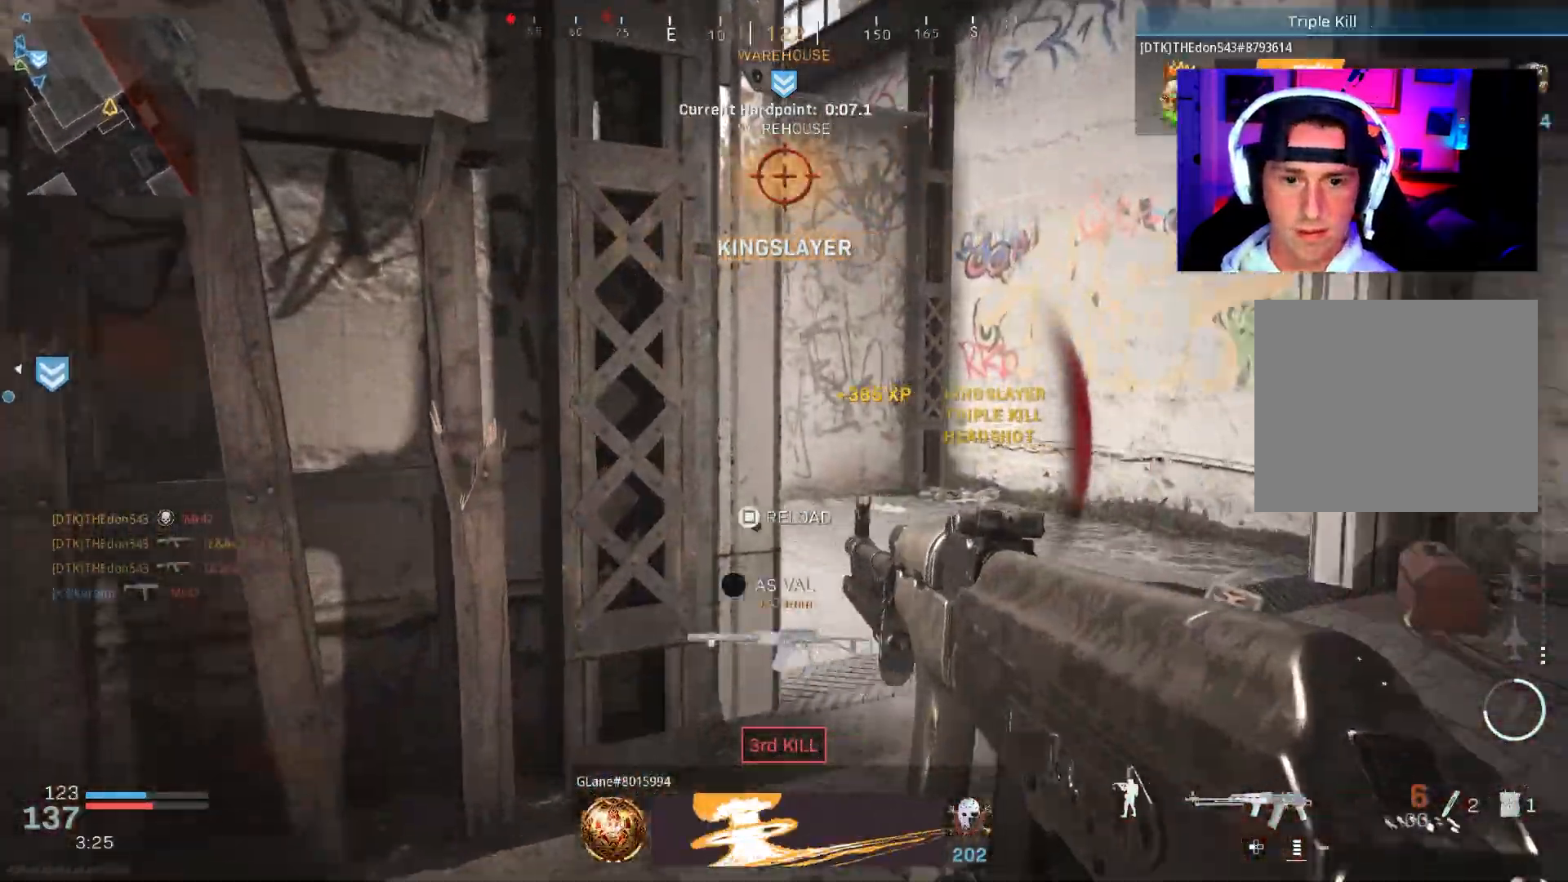
{"buttons": [], "left_stick": "right", "right_stick": "center", "events": [[100, "CROSS", "up"], [100, "R3", "up"], [133, "left_stick", "right"], [183, "right_stick", "center"], [333, "right_stick", "left"], [417, "right_stick", "center"]]}
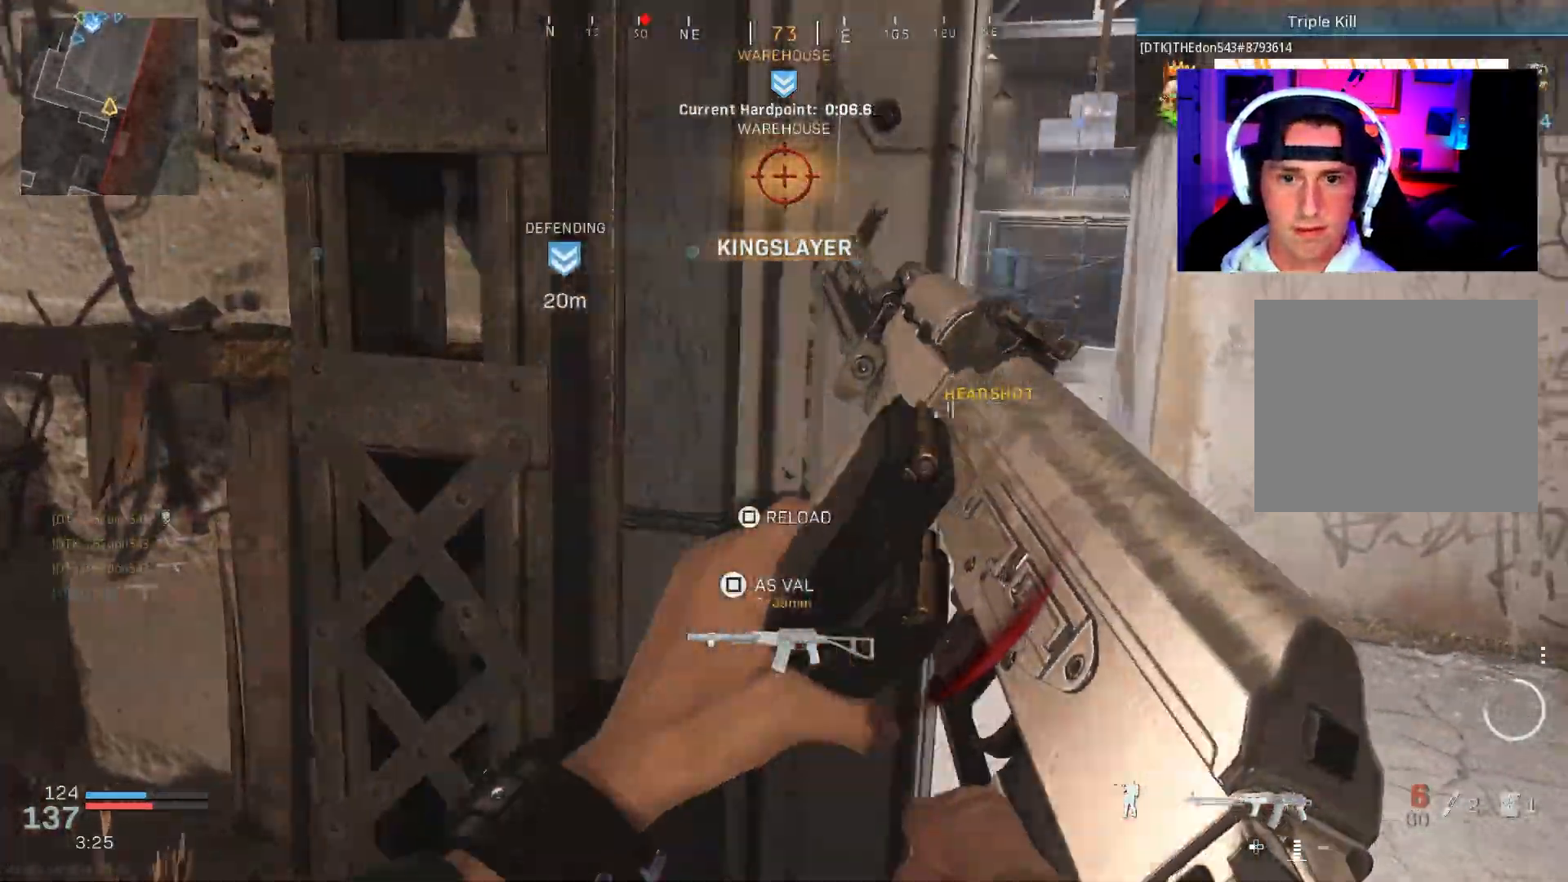
{"buttons": [], "left_stick": "right", "right_stick": "up-left", "events": [[100, "right_stick", "up-left"]]}
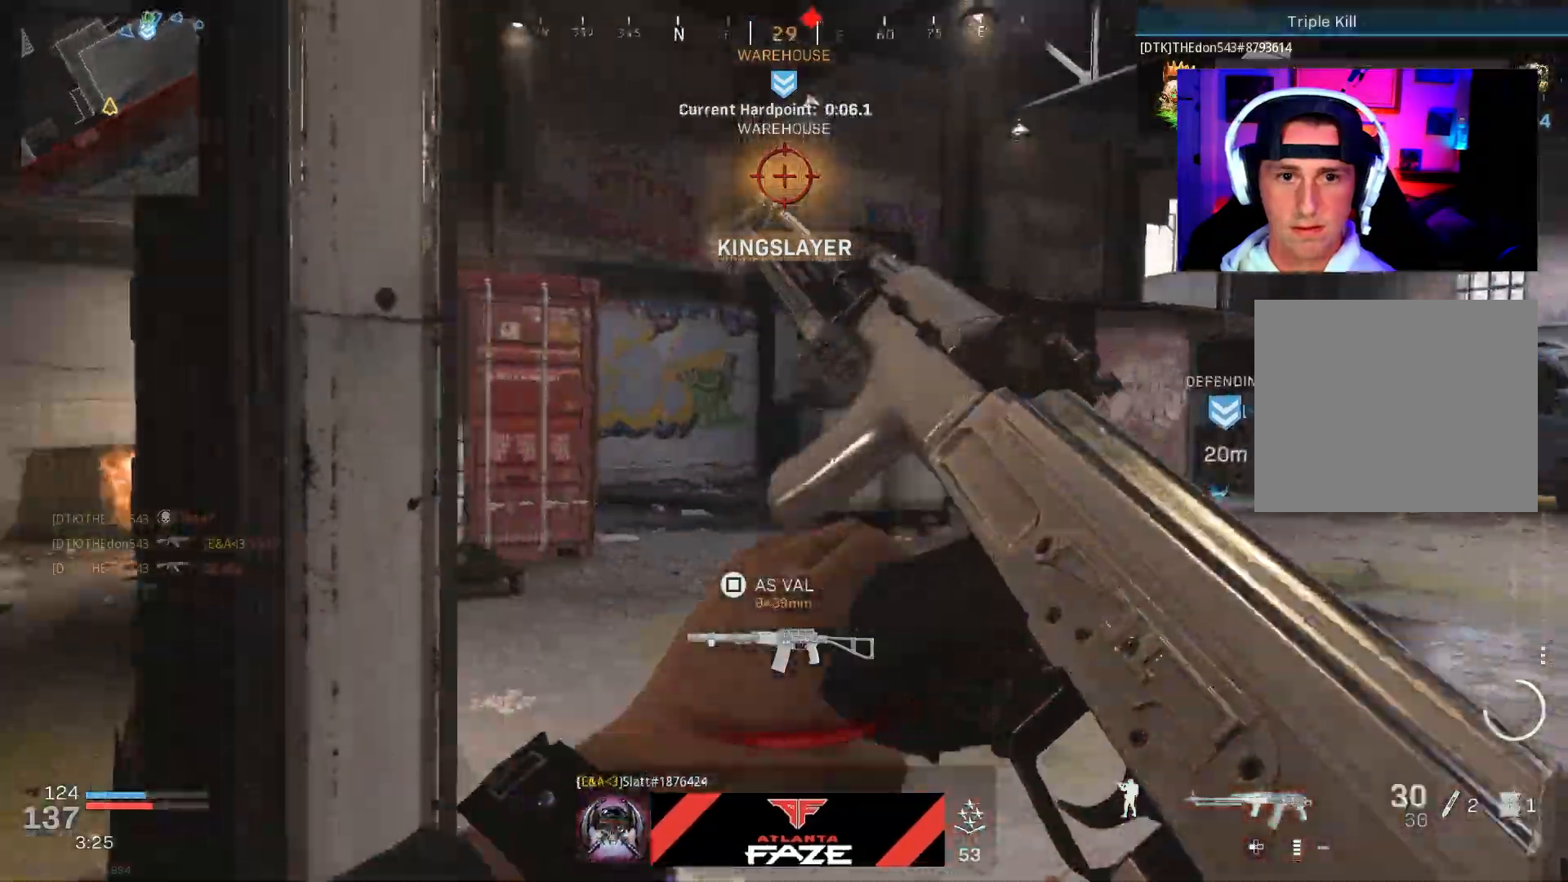
{"buttons": [], "left_stick": "left", "right_stick": "center", "events": [[133, "left_stick", "up-right"], [150, "right_stick", "left"], [250, "right_stick", "center"], [300, "left_stick", "up"], [300, "right_stick", "right"], [317, "L3", "down"], [367, "L3", "up"], [483, "left_stick", "left"], [500, "right_stick", "center"]]}
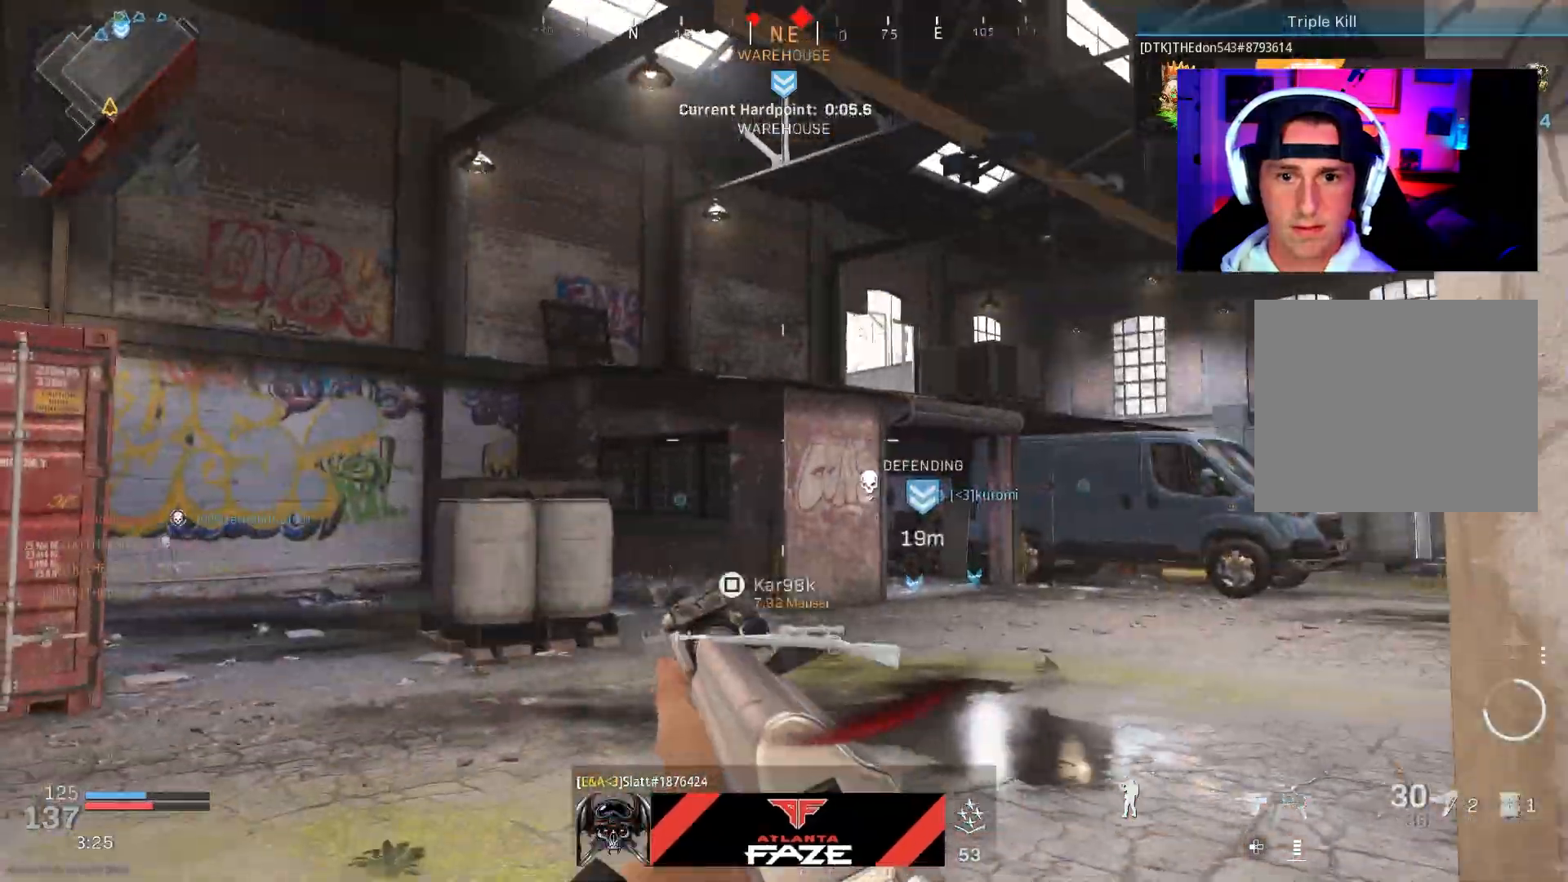
{"buttons": ["L3"], "left_stick": "up-left", "right_stick": "center", "events": [[200, "left_stick", "up-left"], [233, "right_stick", "left"], [283, "L3", "down"], [367, "L3", "up"], [450, "L3", "down"], [467, "right_stick", "center"]]}
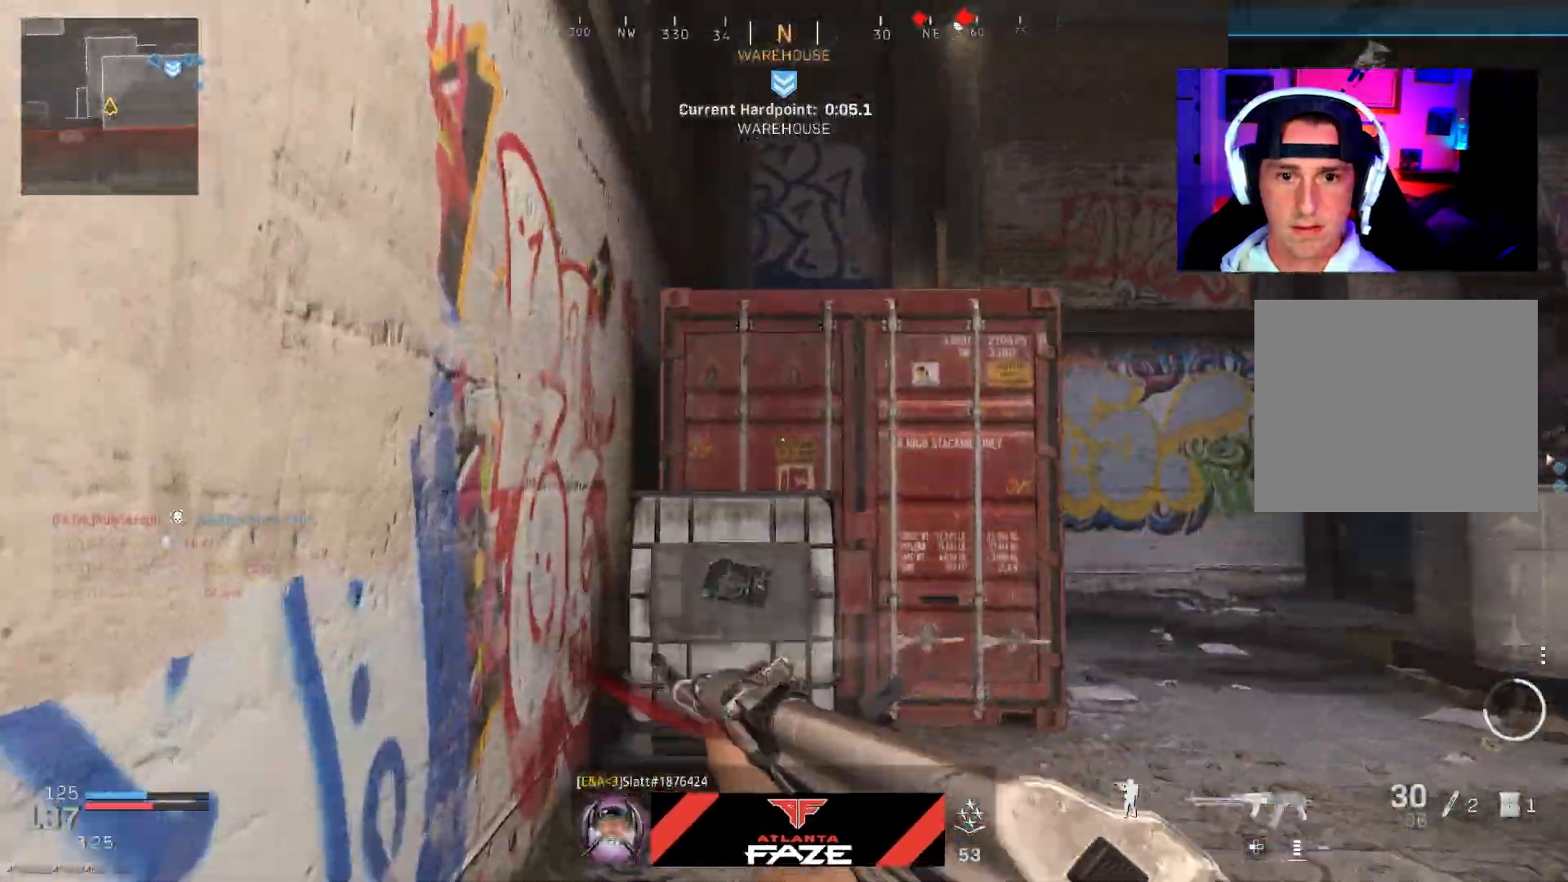
{"buttons": ["CROSS", "L3"], "left_stick": "up", "right_stick": "center", "events": [[17, "L3", "up"], [17, "left_stick", "up"], [33, "right_stick", "up-right"], [83, "L3", "down"], [133, "right_stick", "center"], [167, "CROSS", "down"], [183, "L3", "up"], [283, "L3", "down"], [383, "L3", "up"], [467, "L3", "down"]]}
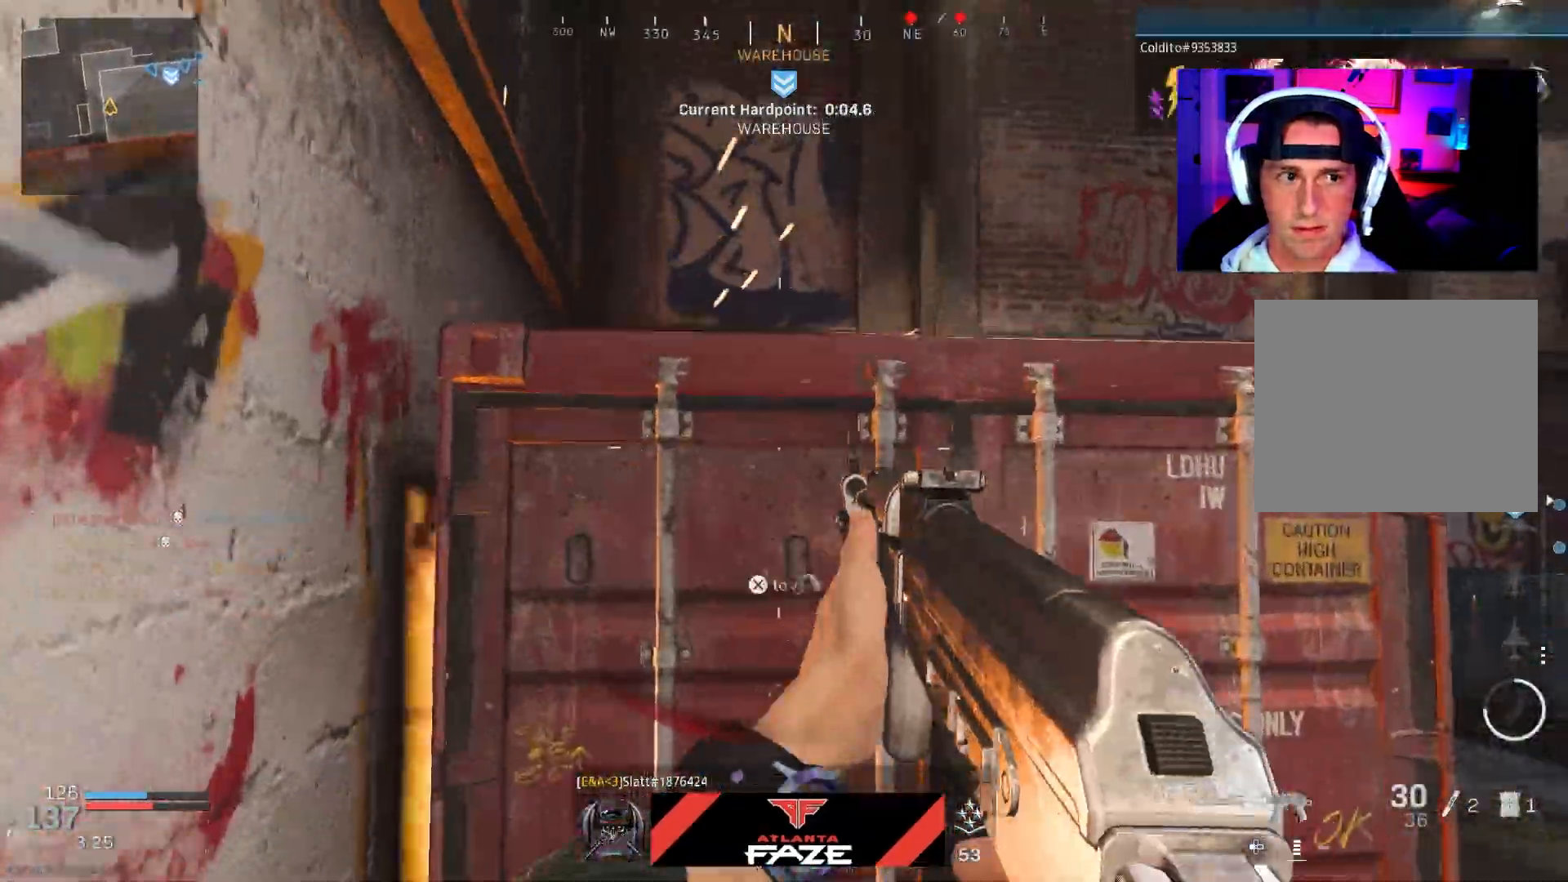
{"buttons": ["CROSS"], "left_stick": "up", "right_stick": "center", "events": [[67, "L3", "up"], [117, "right_stick", "right"], [167, "L3", "down"], [333, "right_stick", "center"], [433, "L3", "up"]]}
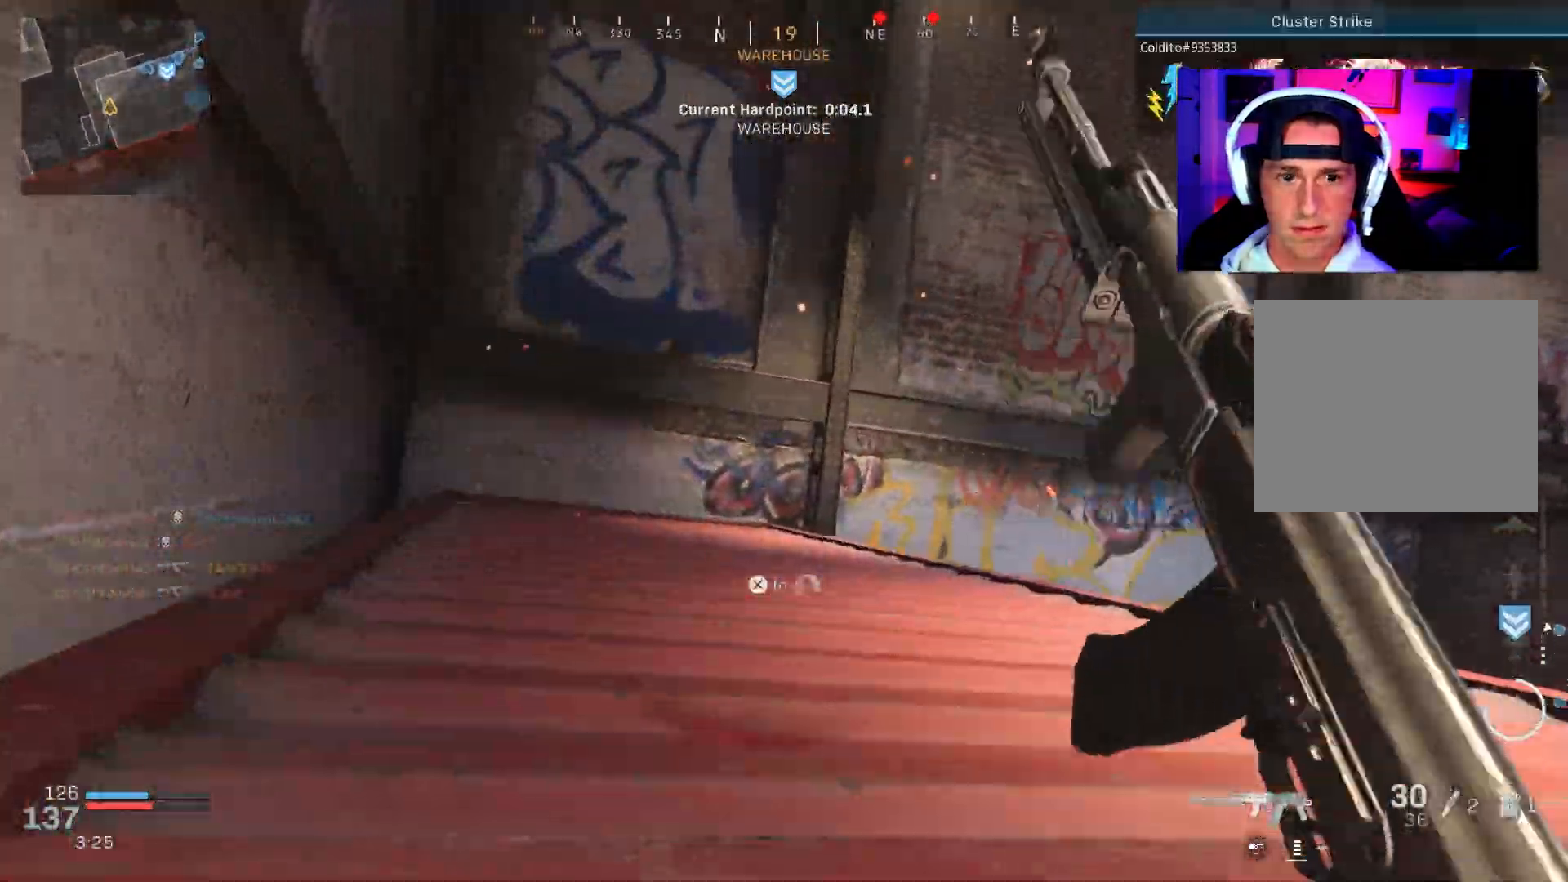
{"buttons": [], "left_stick": "left", "right_stick": "center", "events": [[83, "right_stick", "right"], [167, "left_stick", "up-left"], [283, "CROSS", "up"], [450, "left_stick", "left"], [483, "right_stick", "center"]]}
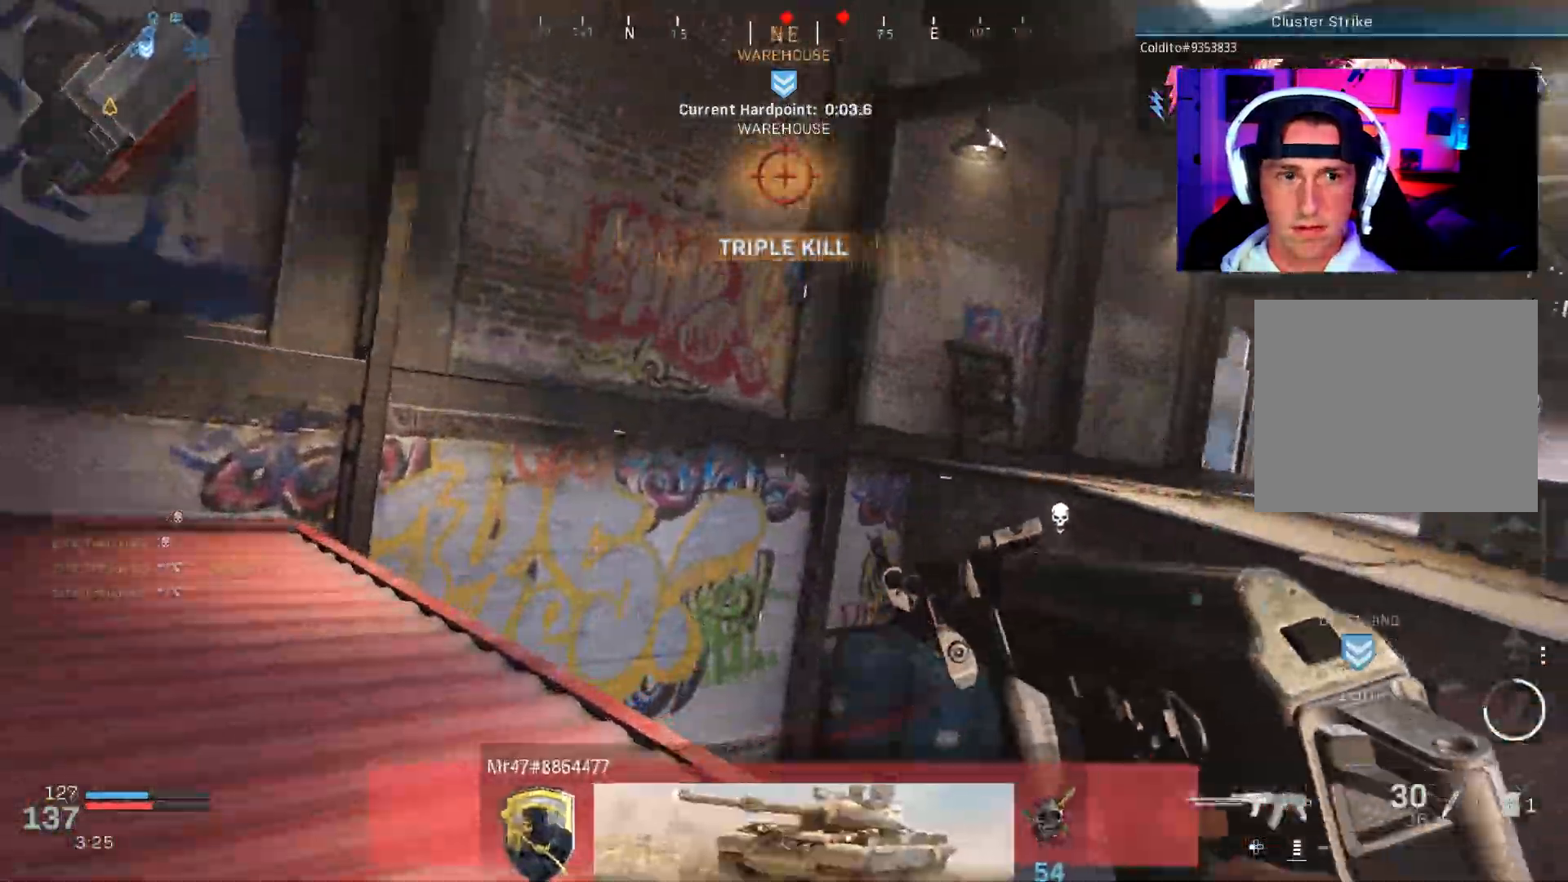
{"buttons": [], "left_stick": "down-left", "right_stick": "right", "events": [[83, "left_stick", "center"], [117, "right_stick", "right"], [217, "left_stick", "left"], [450, "left_stick", "down-left"]]}
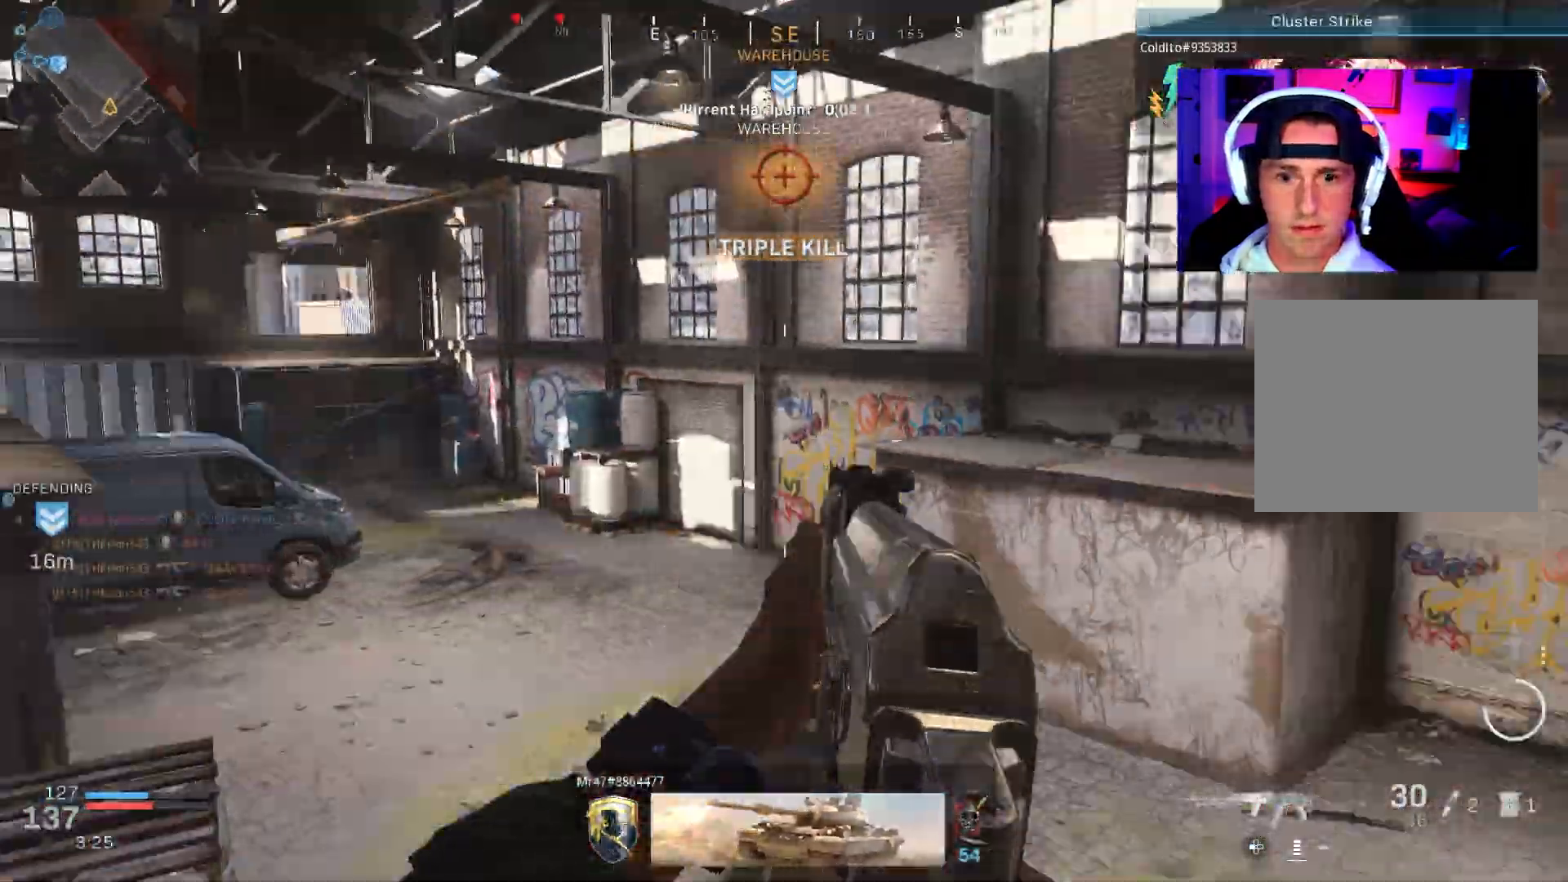
{"buttons": ["L3"], "left_stick": "up-left", "right_stick": "center", "events": [[200, "left_stick", "left"], [200, "right_stick", "center"], [317, "left_stick", "up-left"], [333, "right_stick", "right"], [367, "L3", "down"], [433, "L3", "up"], [450, "right_stick", "center"], [500, "L3", "down"]]}
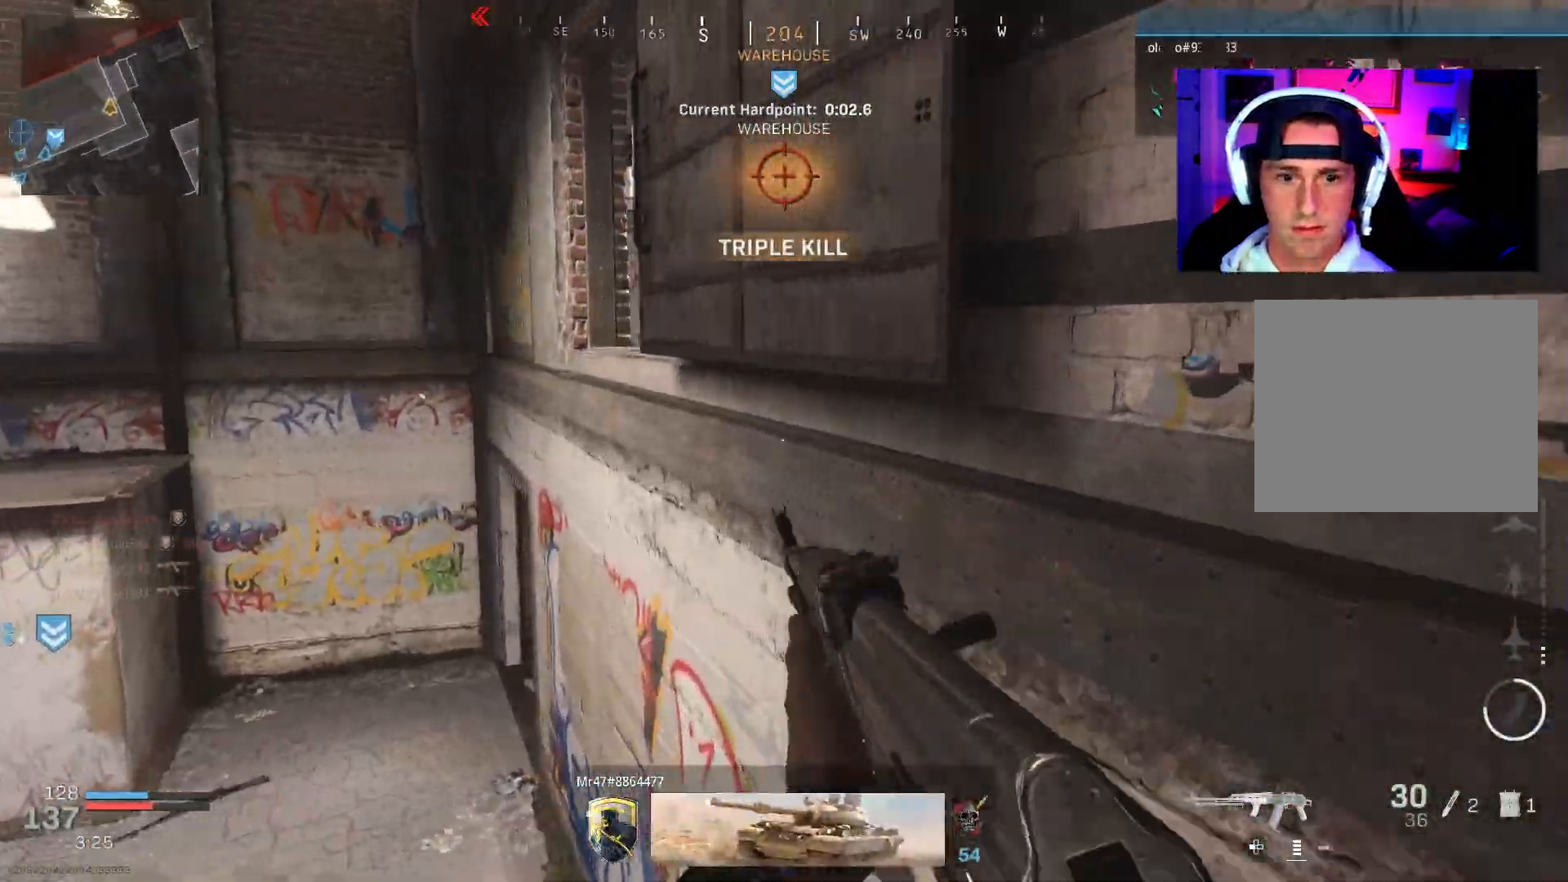
{"buttons": ["CROSS"], "left_stick": "up-left", "right_stick": "right", "events": [[50, "left_stick", "up"], [83, "L3", "up"], [83, "right_stick", "right"], [150, "L3", "down"], [233, "CROSS", "down"], [250, "L3", "up"], [350, "left_stick", "up-left"]]}
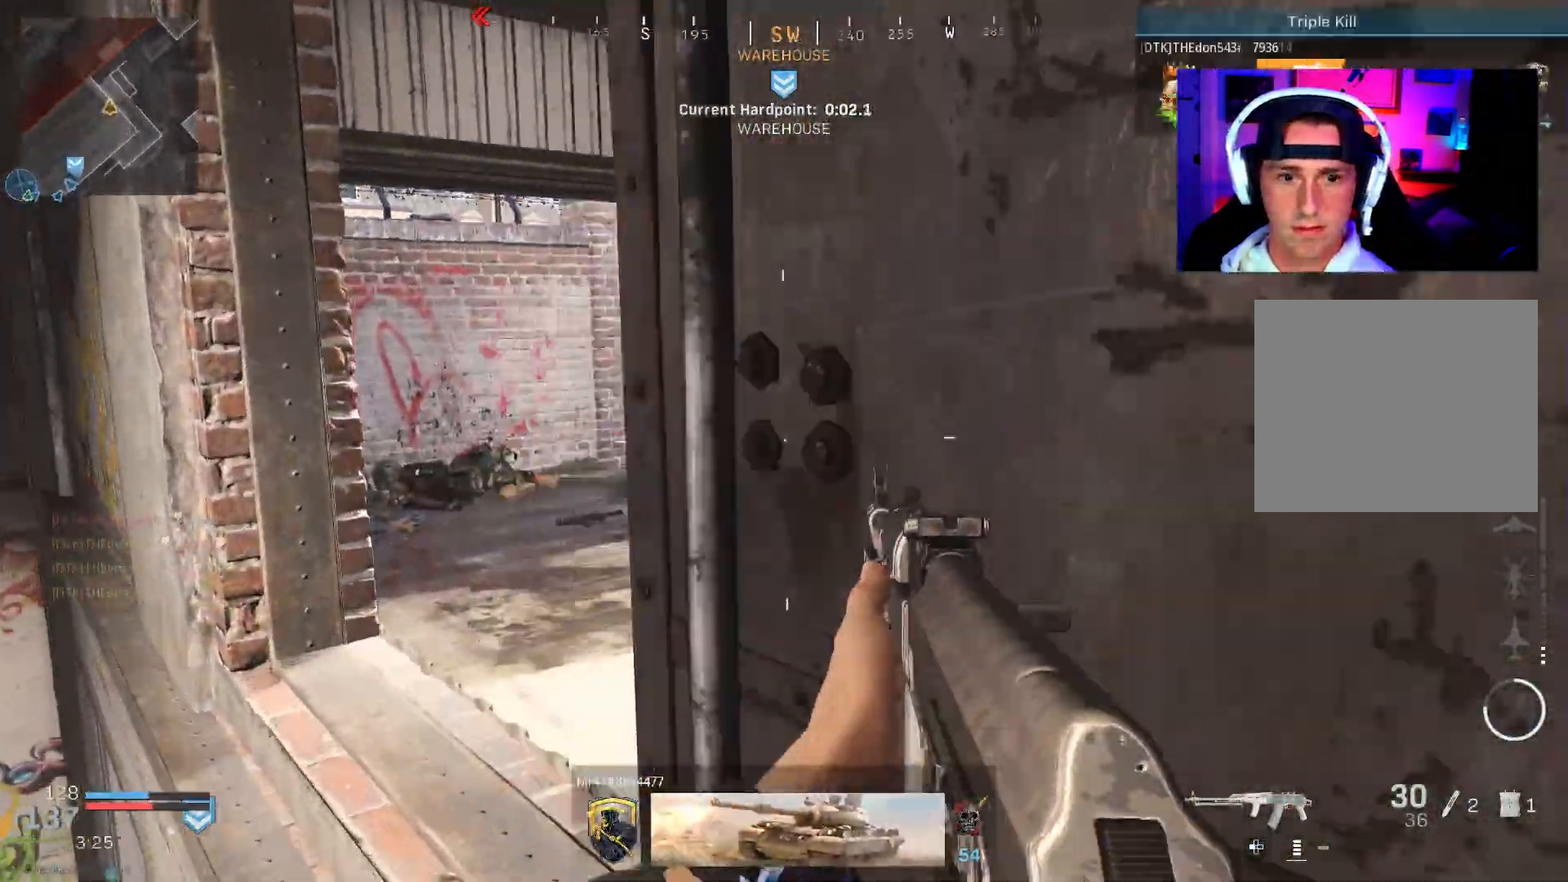
{"buttons": ["L3"], "left_stick": "up", "right_stick": "left", "events": [[133, "left_stick", "up"], [267, "L3", "down"], [383, "L3", "up"], [383, "right_stick", "center"], [400, "CROSS", "up"], [433, "right_stick", "left"], [467, "L3", "down"]]}
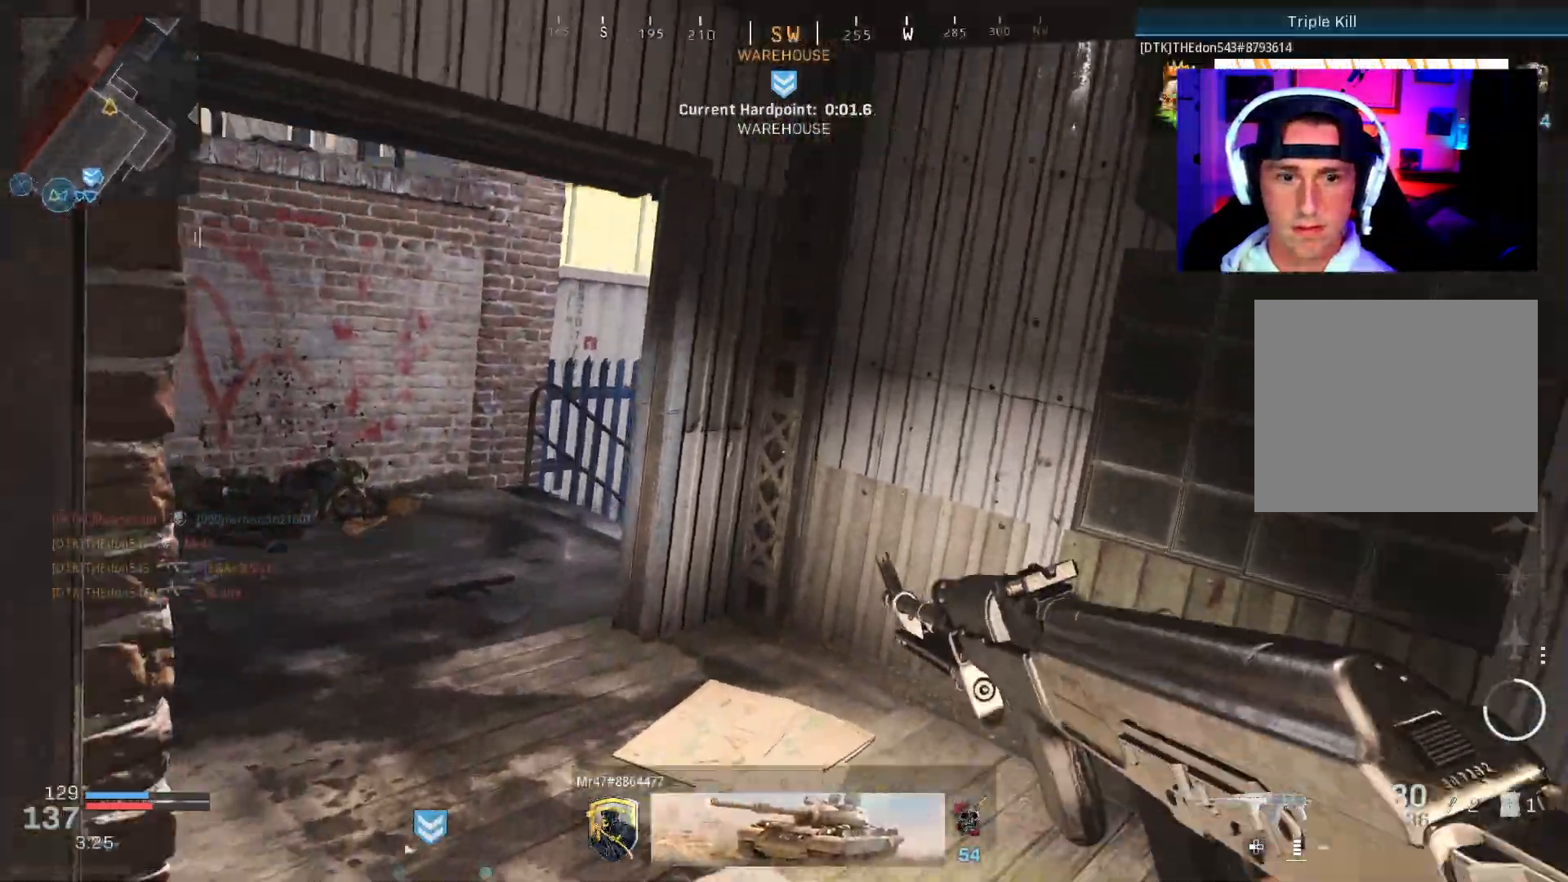
{"buttons": [], "left_stick": "up-left", "right_stick": "center", "events": [[50, "L3", "up"], [50, "right_stick", "center"], [117, "L3", "down"], [150, "right_stick", "down"], [217, "right_stick", "down-left"], [233, "L3", "up"], [267, "left_stick", "up-left"], [367, "right_stick", "right"], [450, "right_stick", "center"]]}
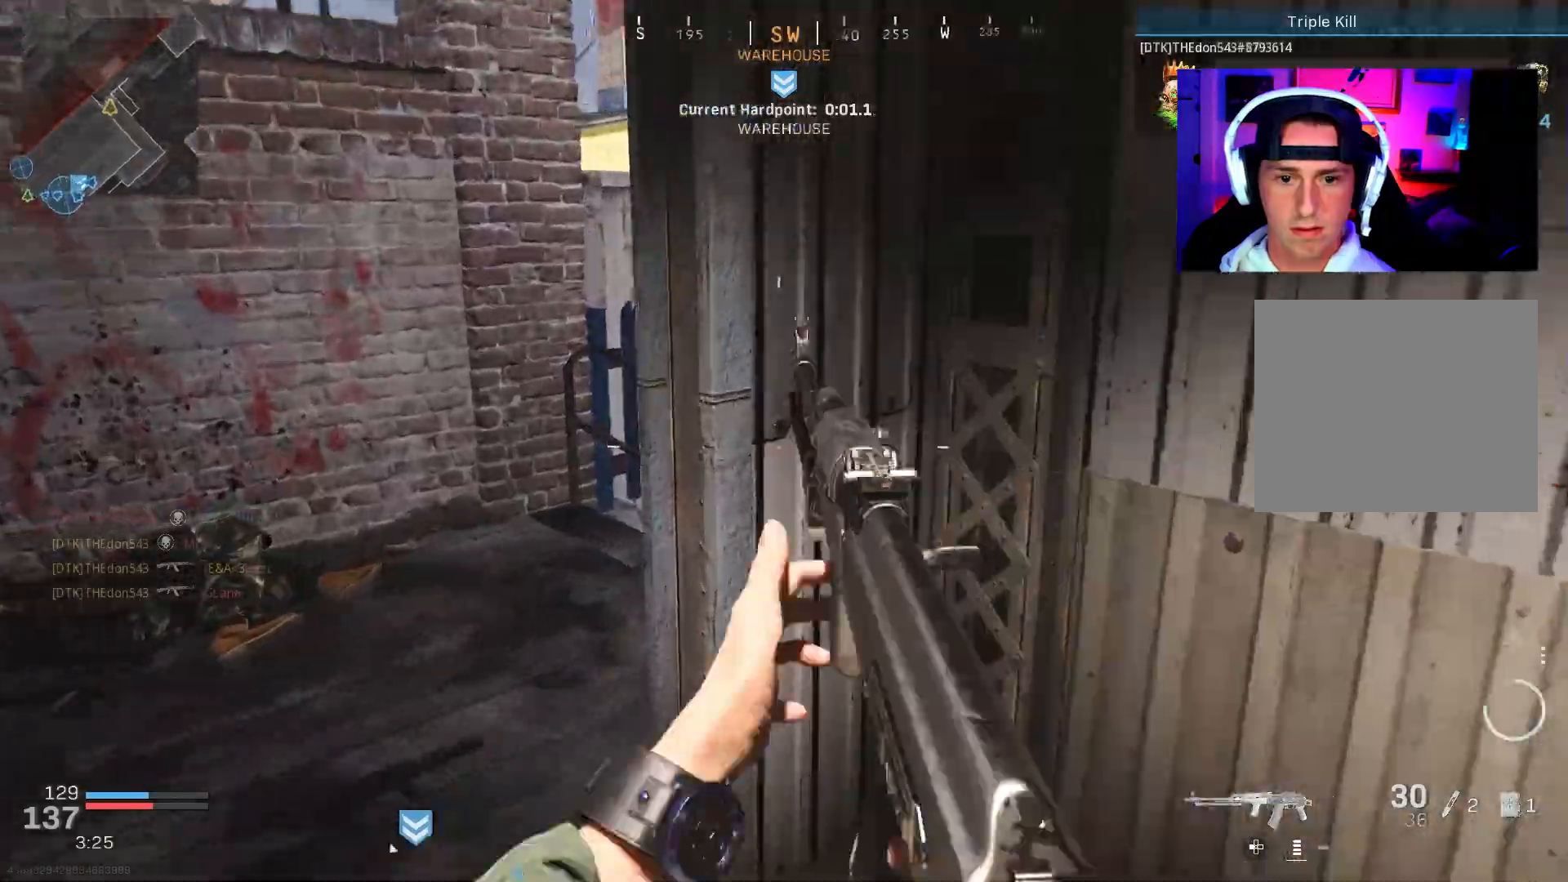
{"buttons": [], "left_stick": "left", "right_stick": "right", "events": [[17, "L3", "down"], [133, "right_stick", "right"], [233, "L3", "up"], [267, "left_stick", "left"]]}
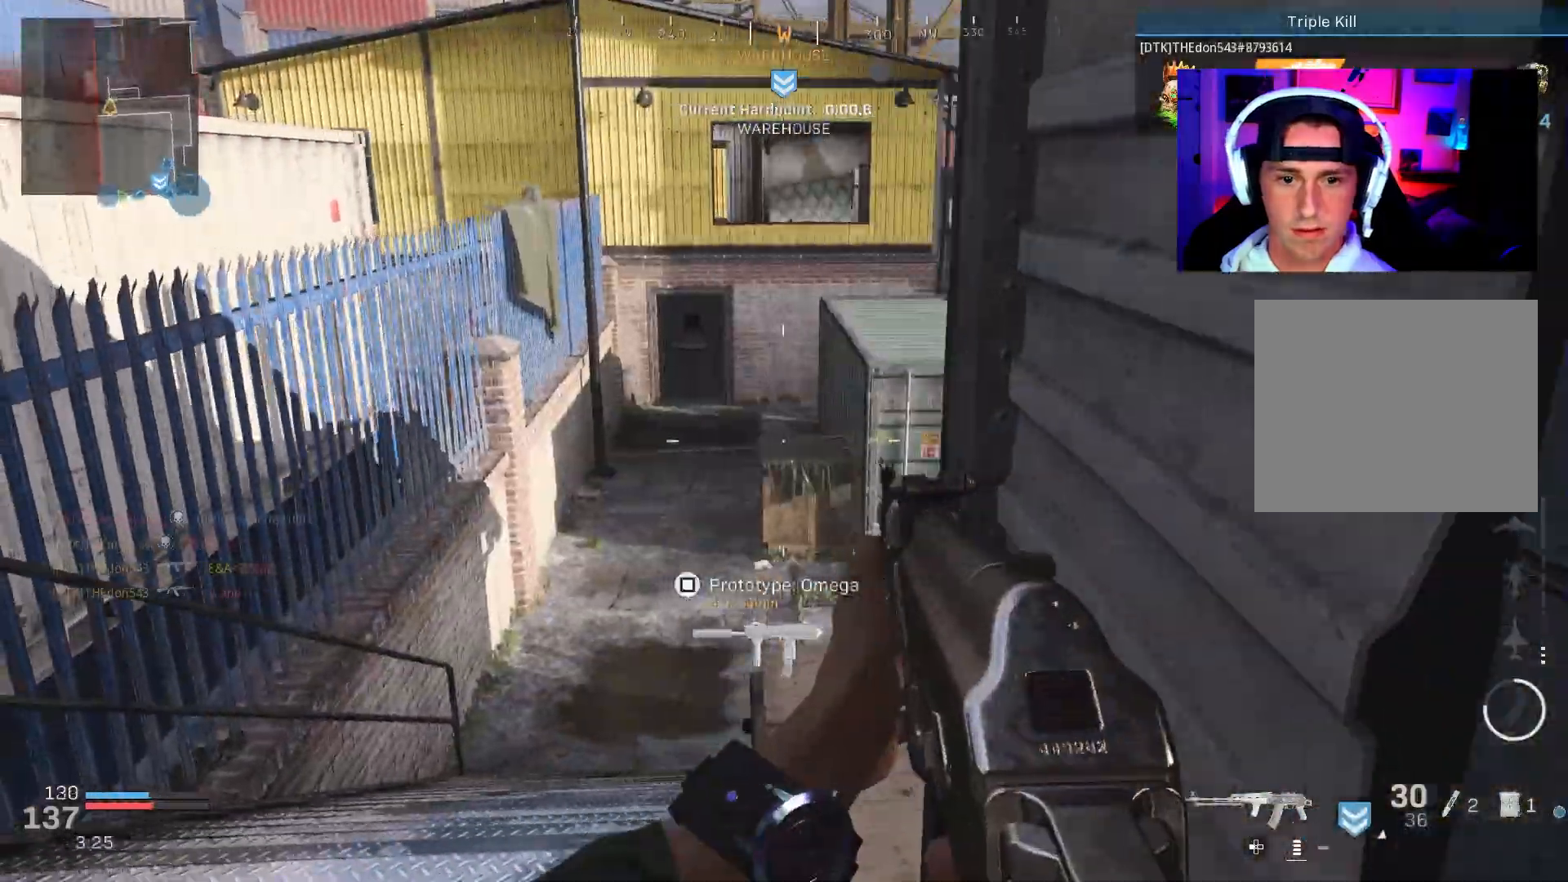
{"buttons": [], "left_stick": "left", "right_stick": "center", "events": [[233, "right_stick", "up-right"], [333, "right_stick", "center"]]}
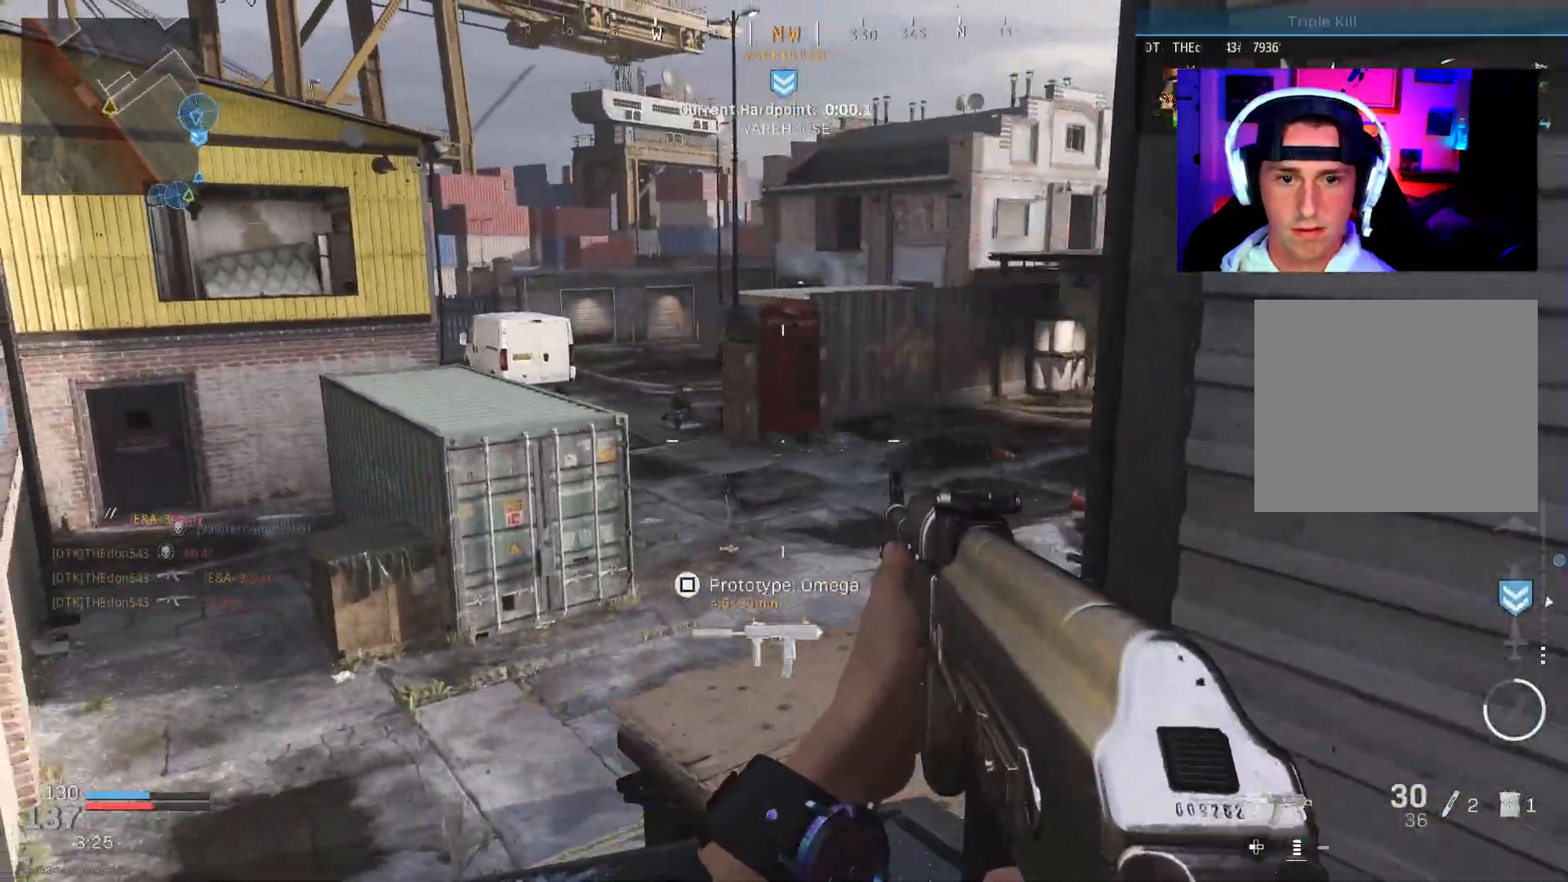
{"buttons": ["L2", "R2"], "left_stick": "down", "right_stick": "center", "events": [[17, "L2", "down"], [50, "left_stick", "up"], [50, "right_stick", "up-left"], [100, "left_stick", "up-right"], [217, "left_stick", "right"], [250, "R2", "down"], [350, "right_stick", "center"], [383, "left_stick", "down-right"], [500, "left_stick", "down"]]}
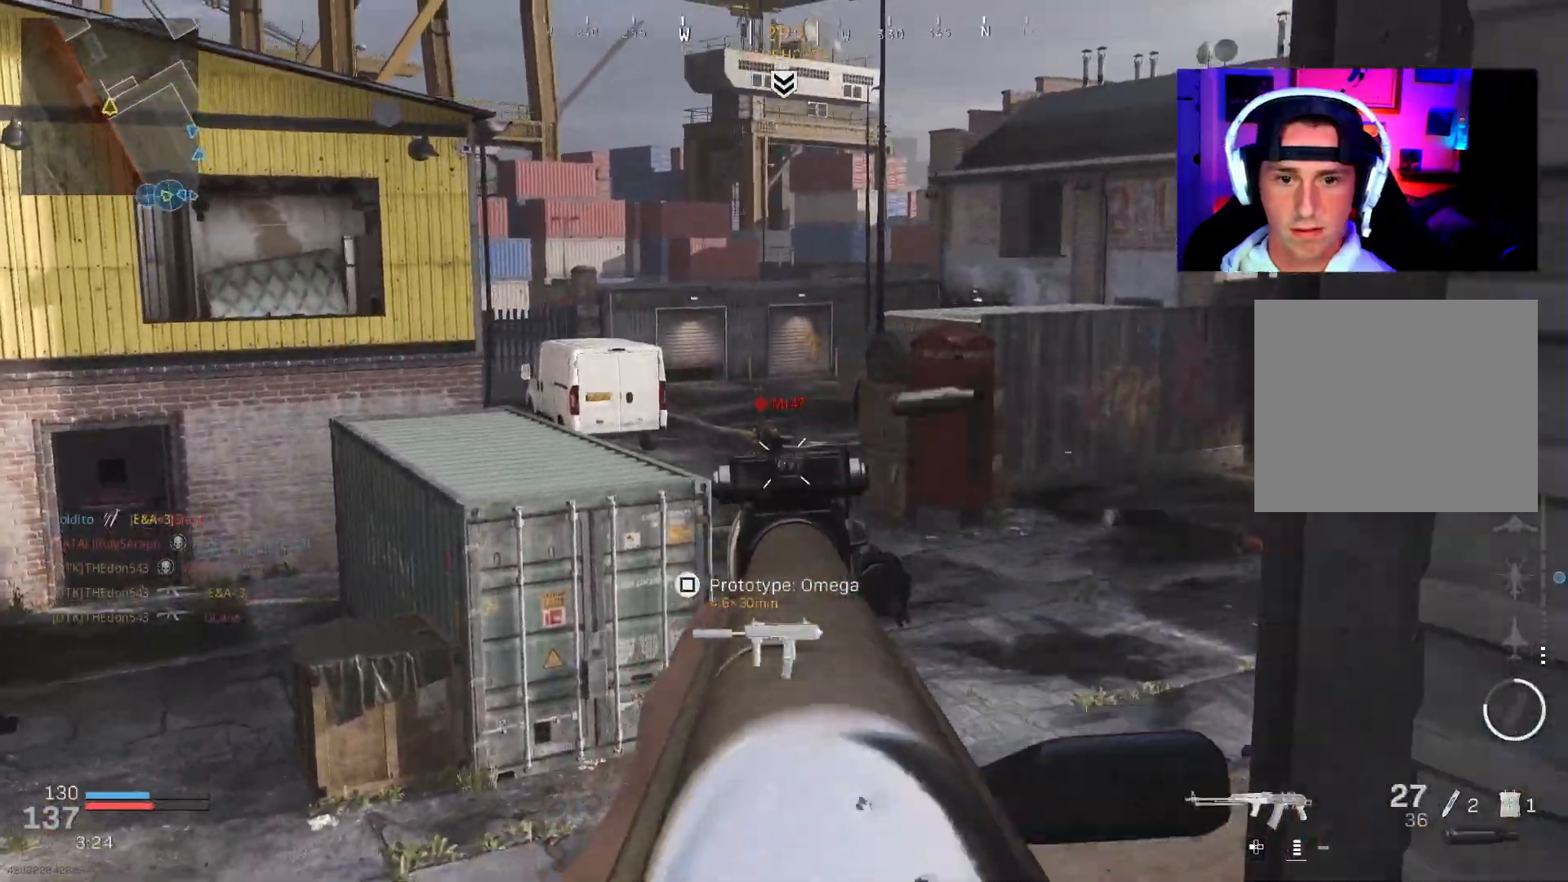
{"buttons": [], "left_stick": "up-left", "right_stick": "right", "events": [[17, "right_stick", "down-left"], [300, "right_stick", "center"], [367, "right_stick", "right"], [417, "L2", "up"], [433, "R2", "up"], [433, "left_stick", "right"], [483, "left_stick", "up-left"]]}
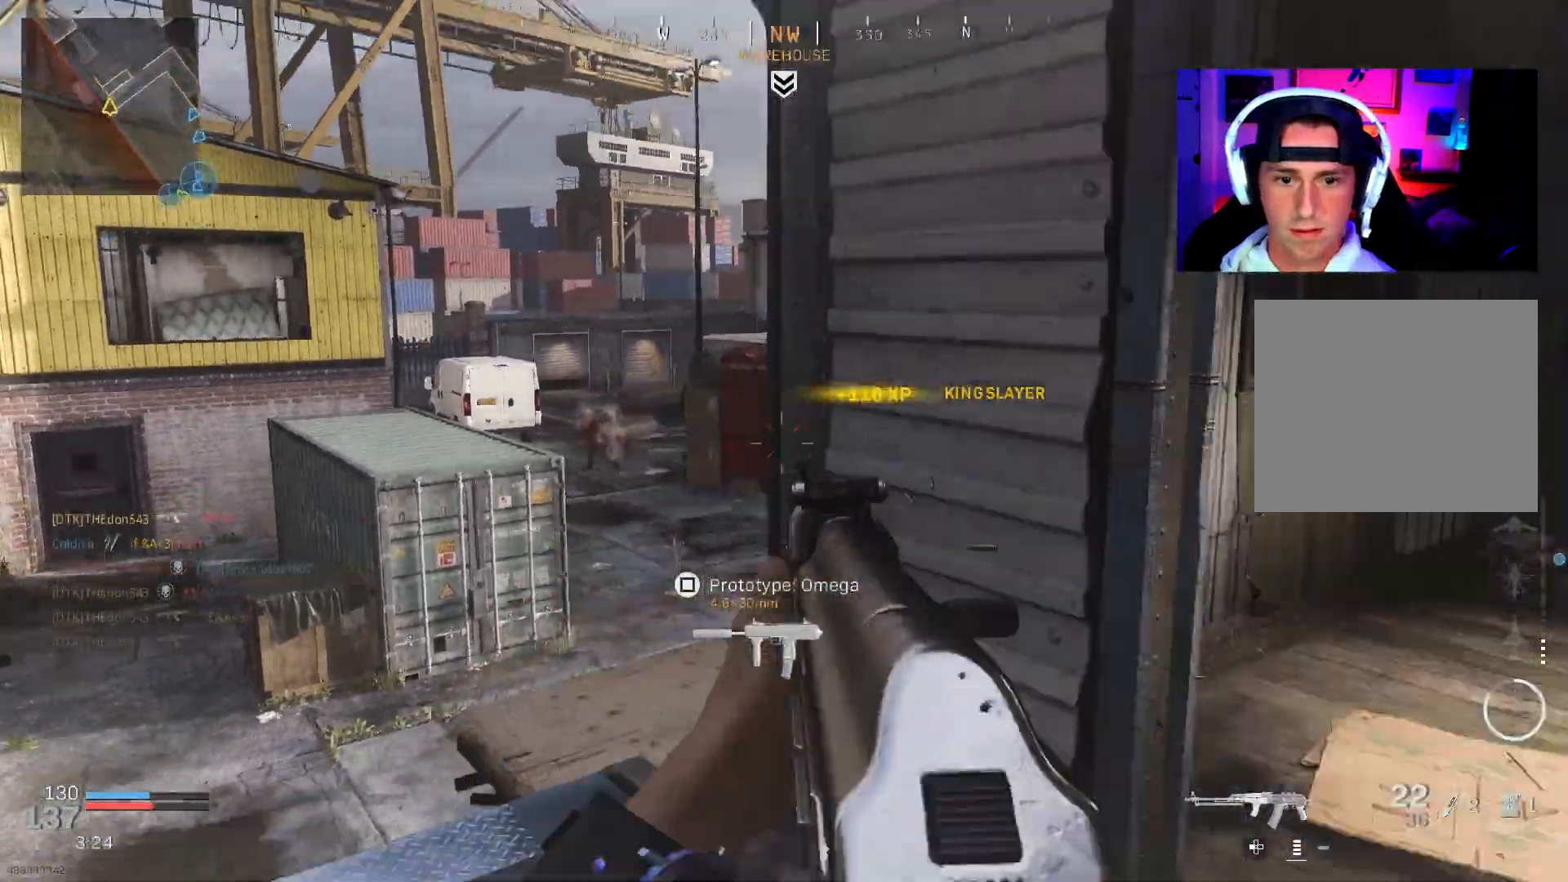
{"buttons": [], "left_stick": "down-left", "right_stick": "right", "events": [[67, "L3", "down"], [83, "right_stick", "center"], [183, "L3", "up"], [200, "right_stick", "right"], [250, "L3", "down"], [283, "right_stick", "center"], [333, "L3", "up"], [367, "left_stick", "left"], [400, "right_stick", "right"], [483, "left_stick", "down-left"]]}